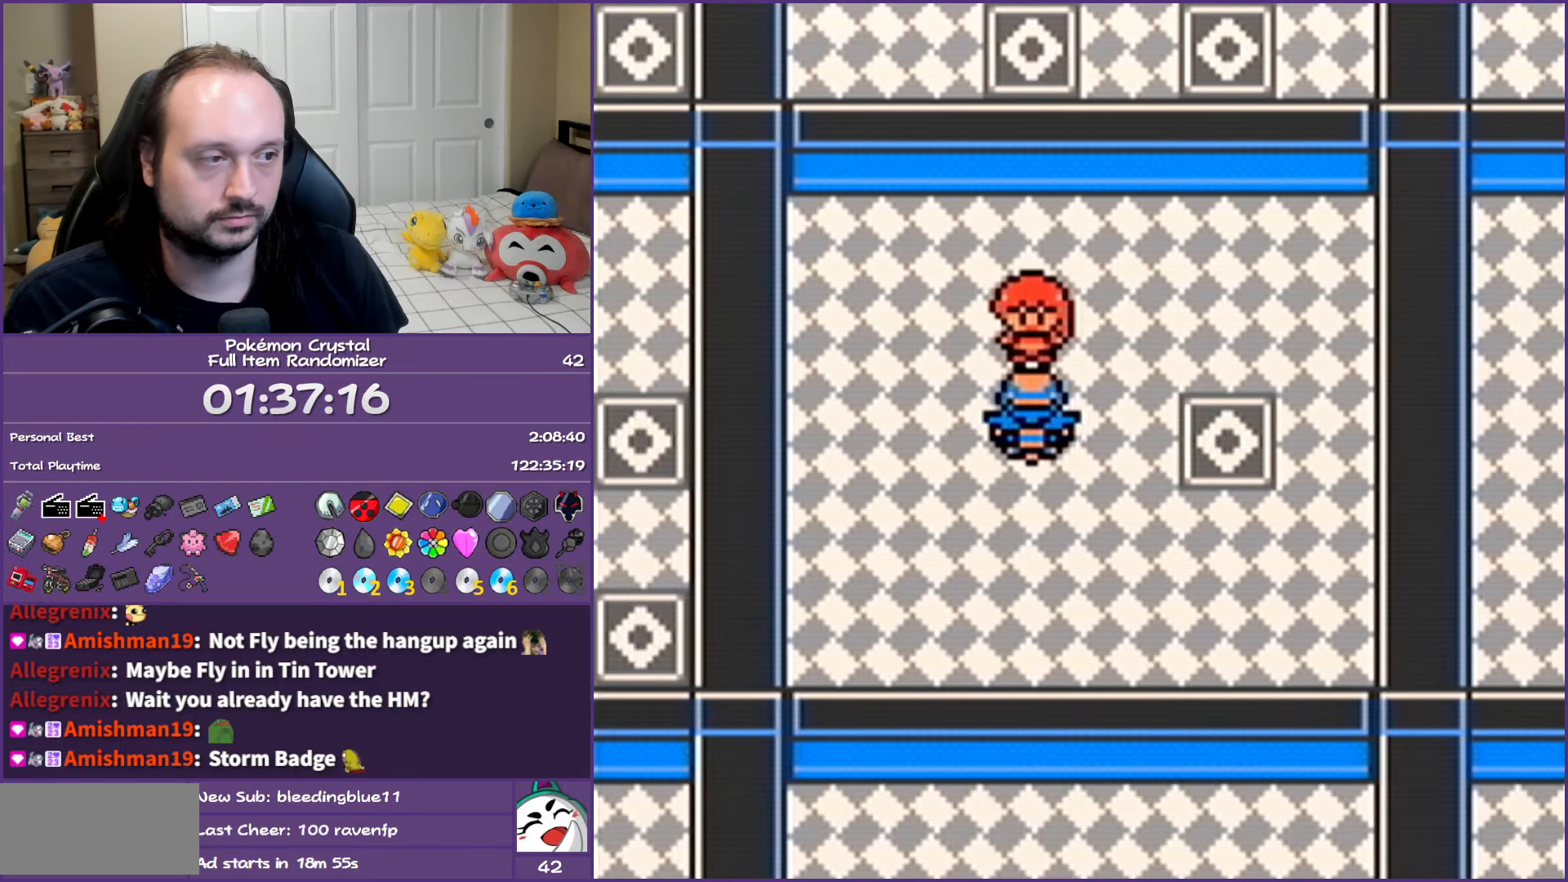
Gameplay with a controller (Nintendo layout); each line is a JSON object with the inputs held at the frame after it. "events" lists button and stick changes between this image and that frame as [ms after this image, input, new state], when the widget could be followed in between. Not read: L3 R3.
{"buttons": ["B"], "events": [[50, "A", "down"], [150, "A", "up"], [150, "B", "down"]]}
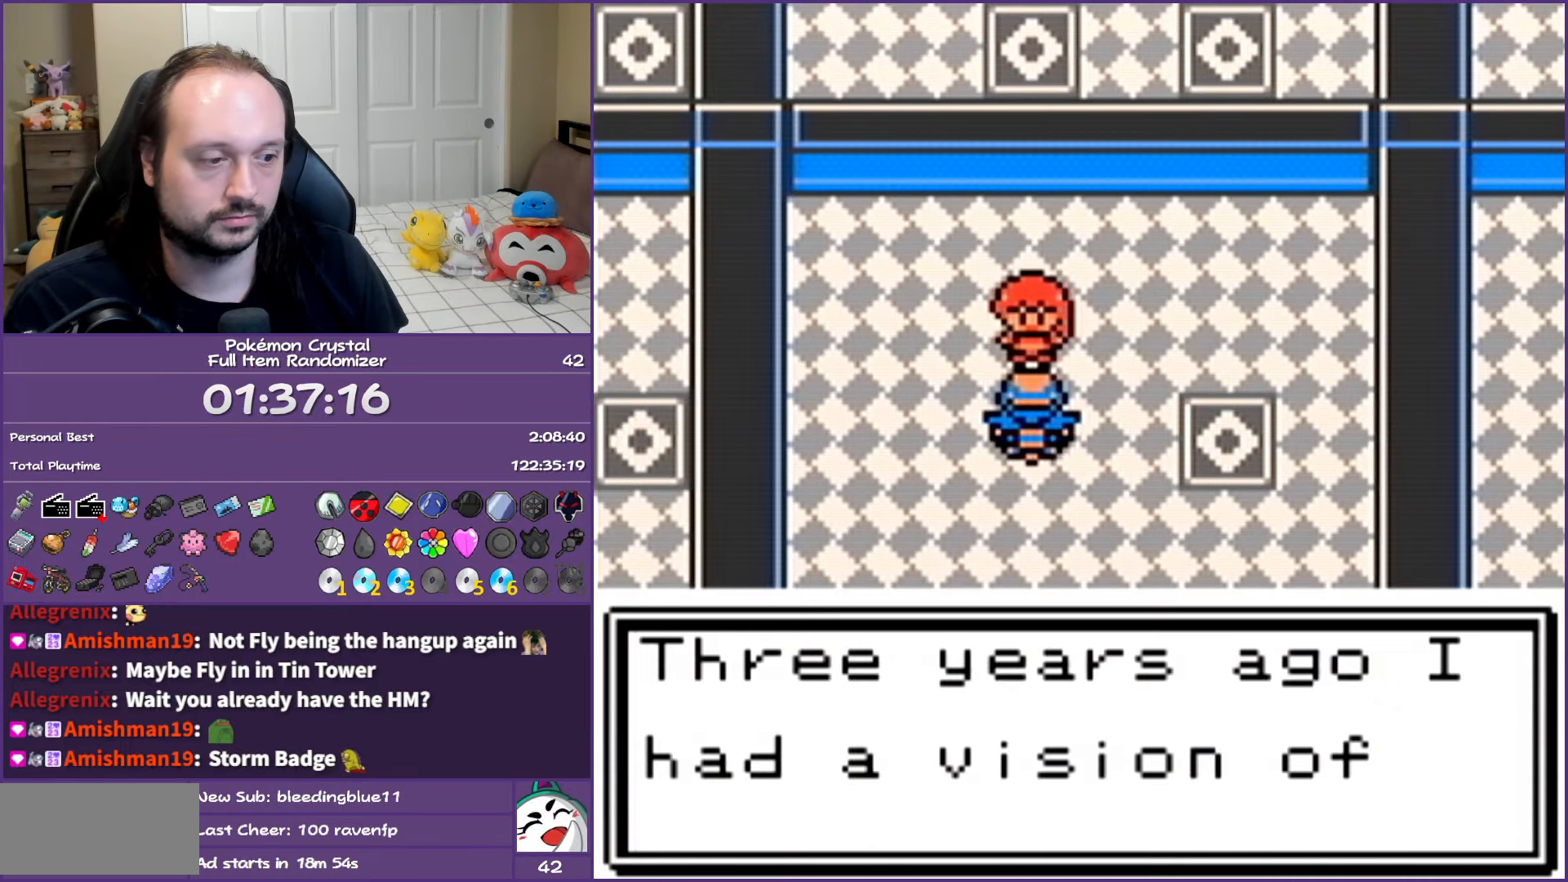
{"buttons": ["B"], "events": []}
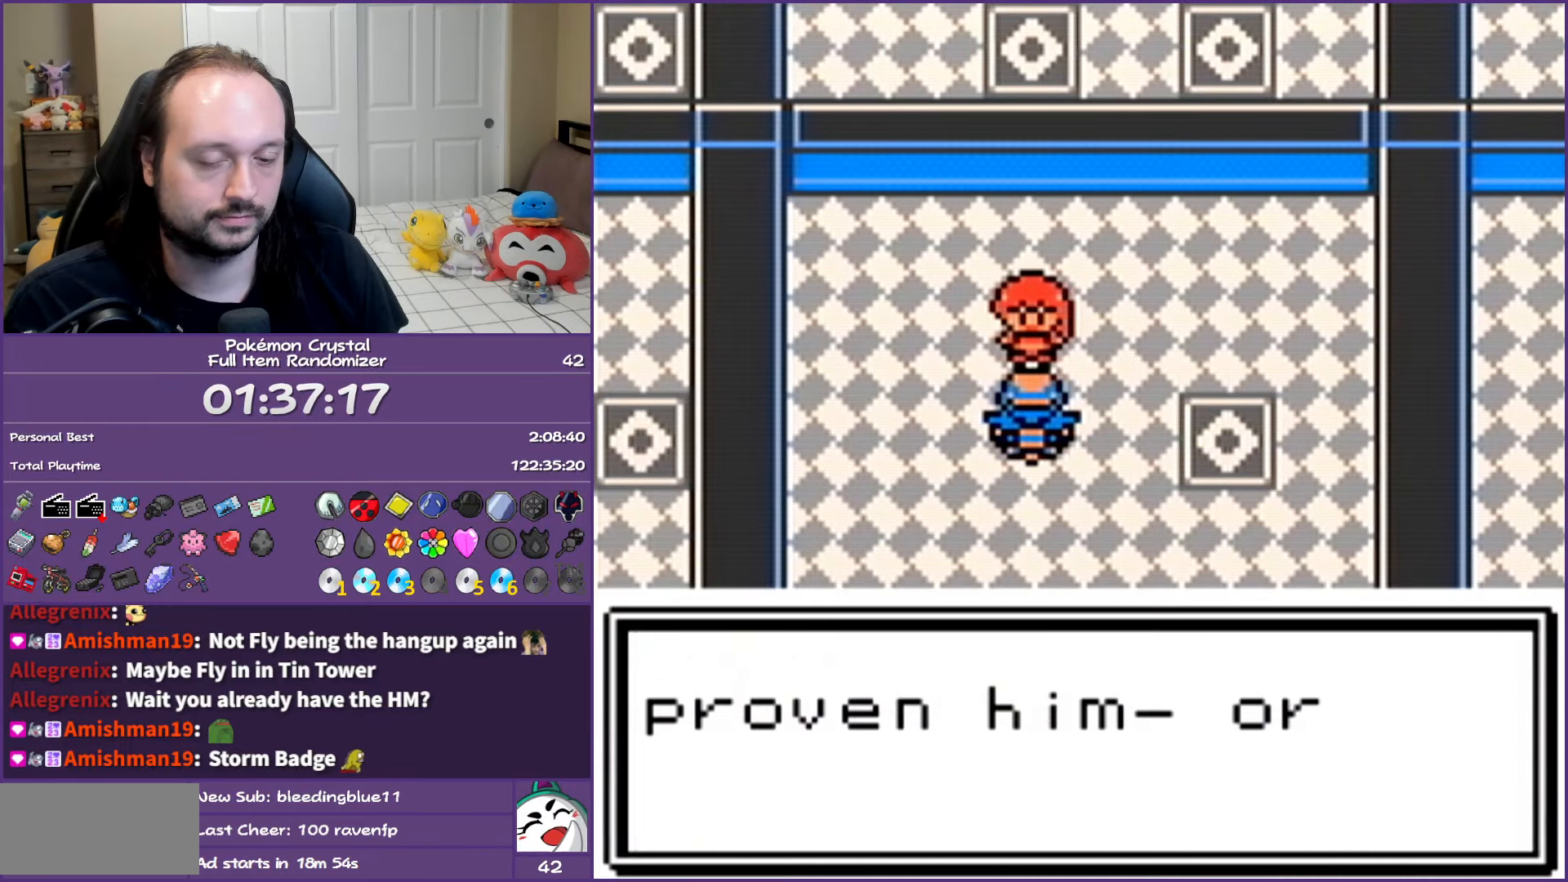
{"buttons": ["B"], "events": []}
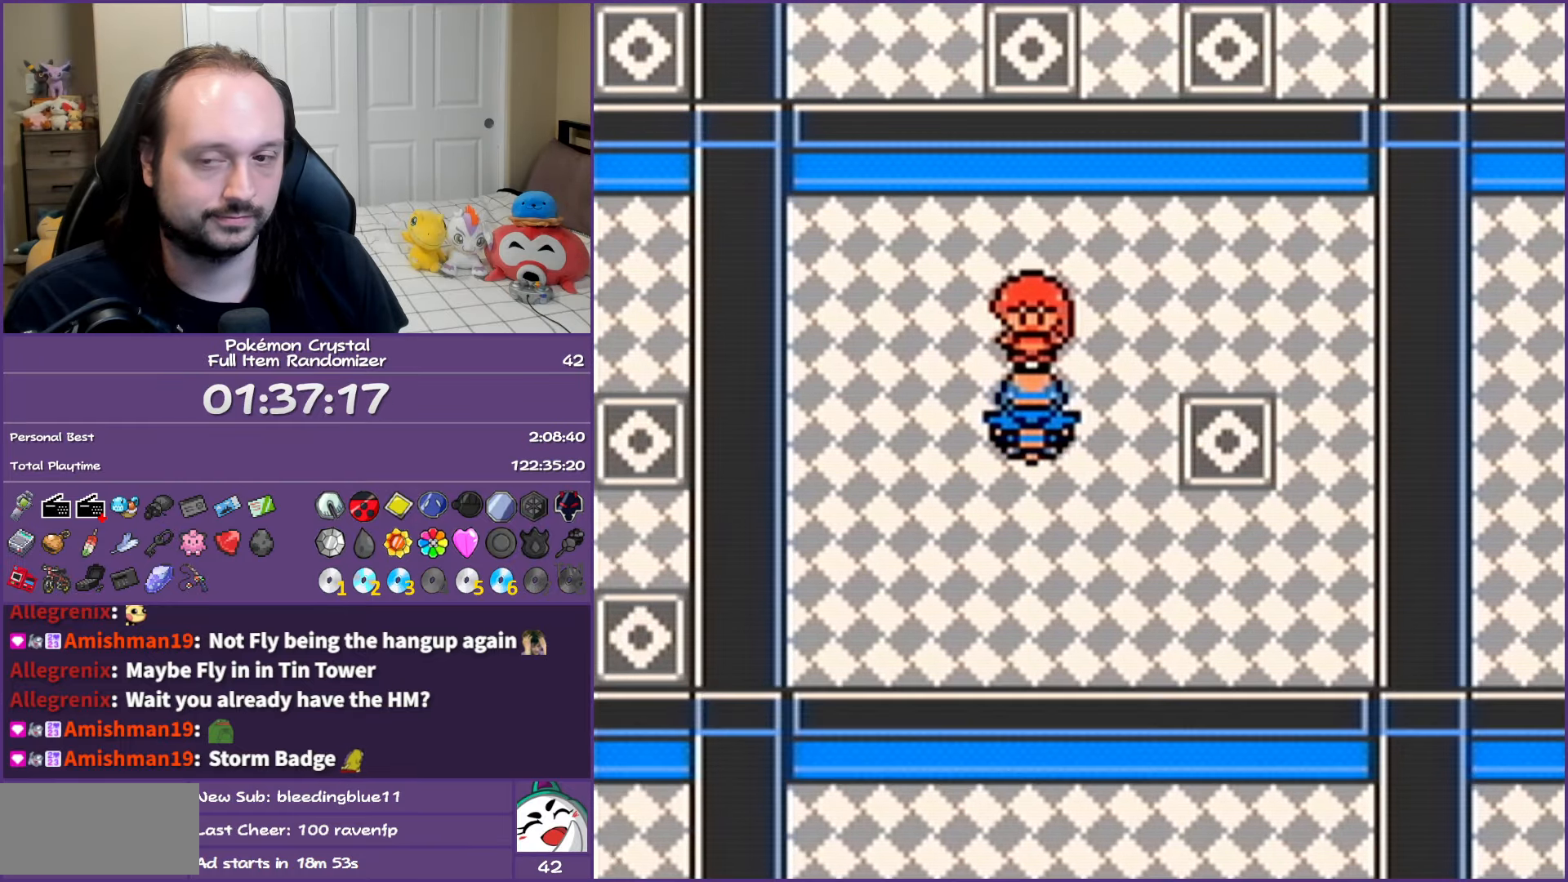
{"buttons": ["B"], "events": []}
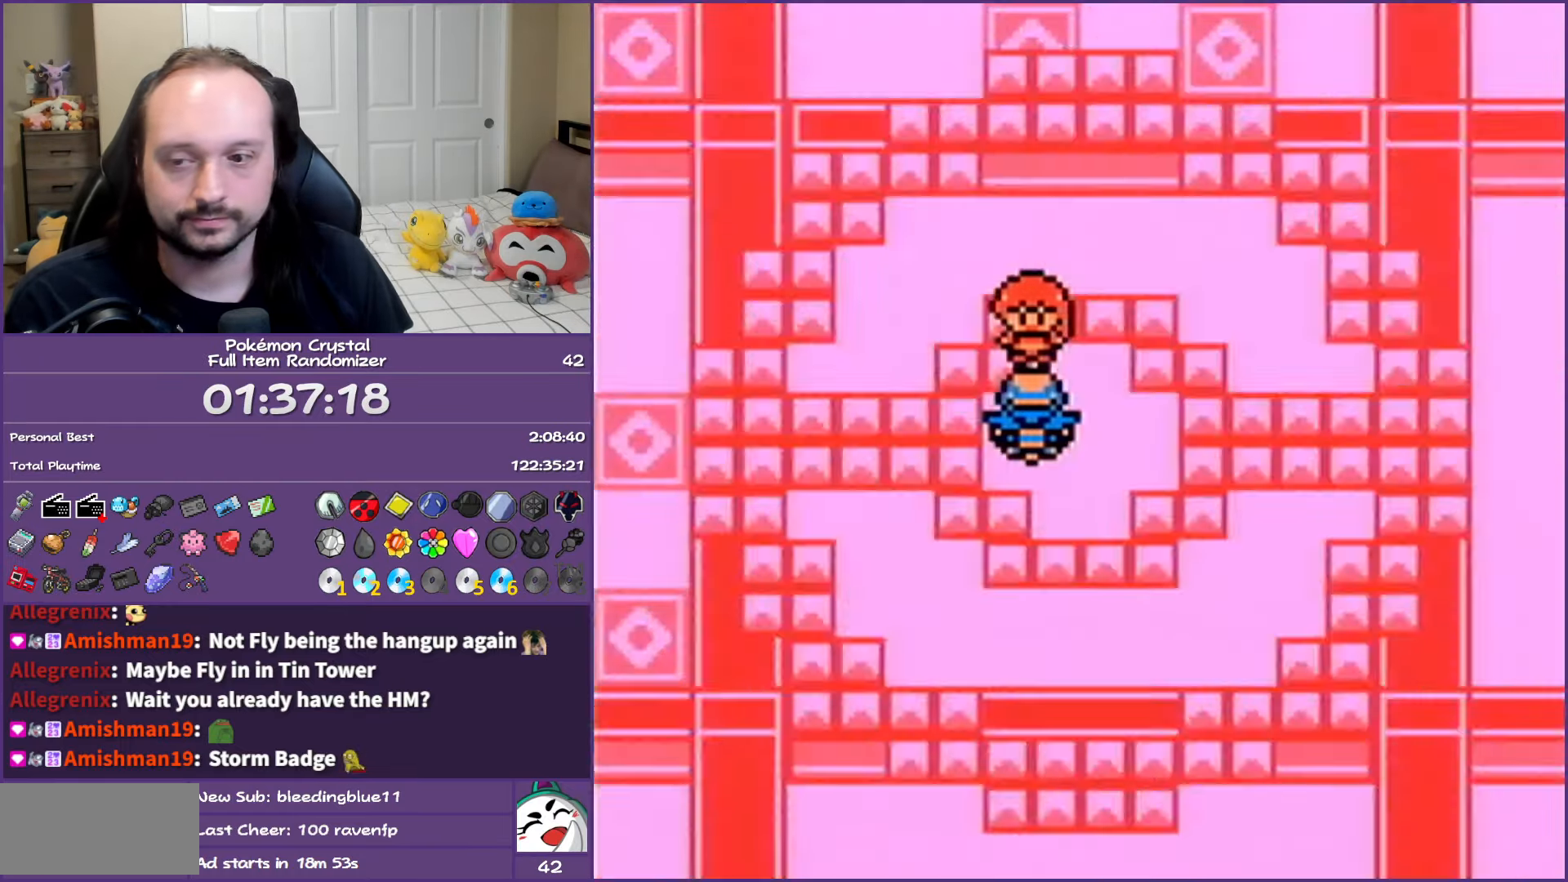
{"buttons": ["B"], "events": []}
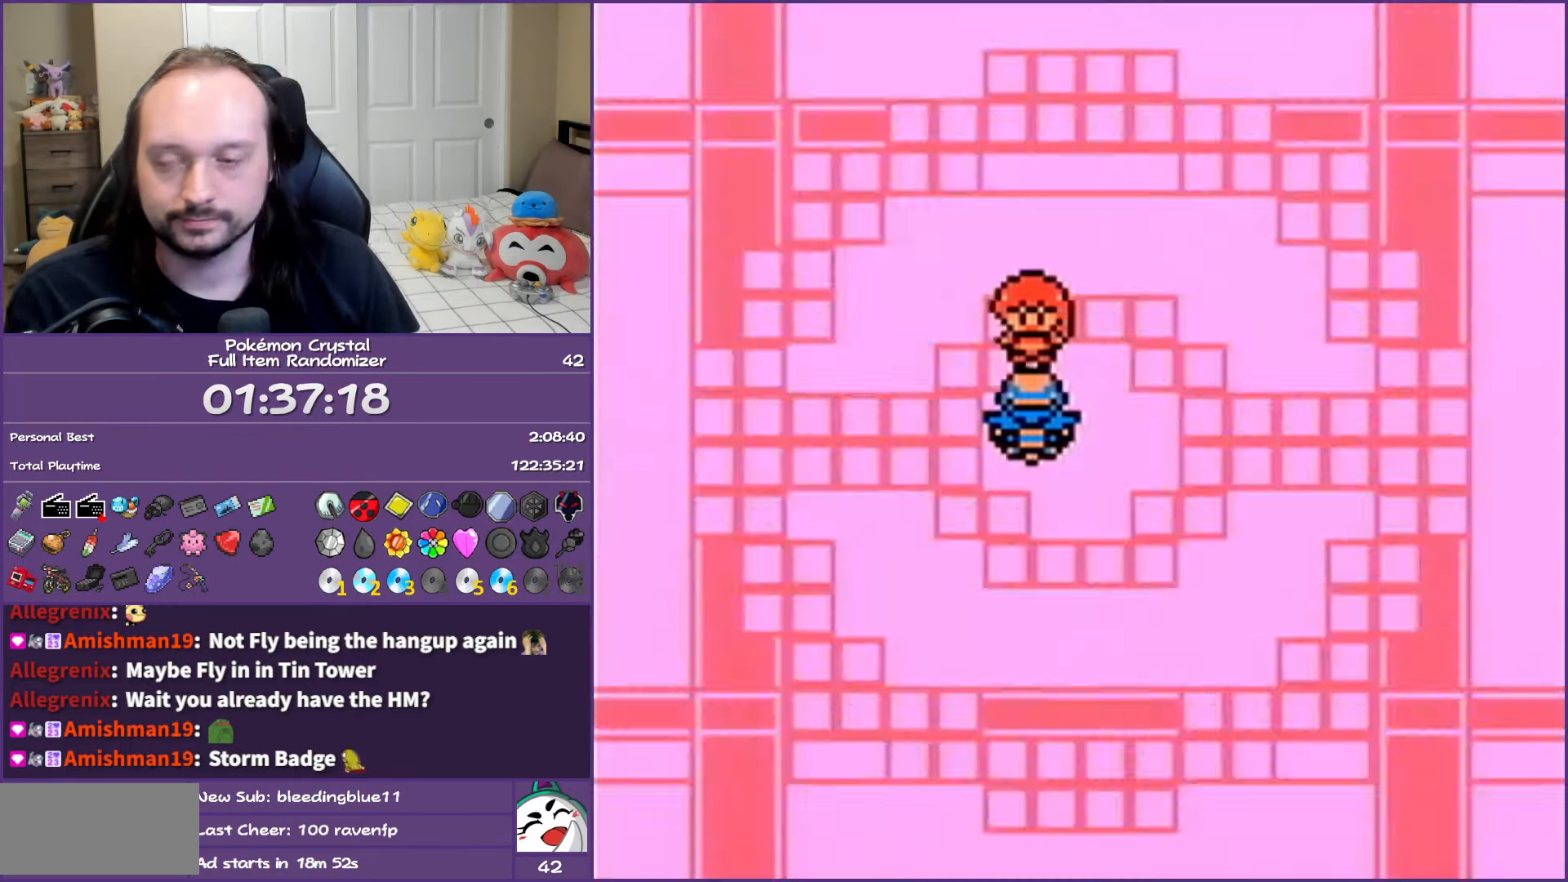
{"buttons": ["B"], "events": []}
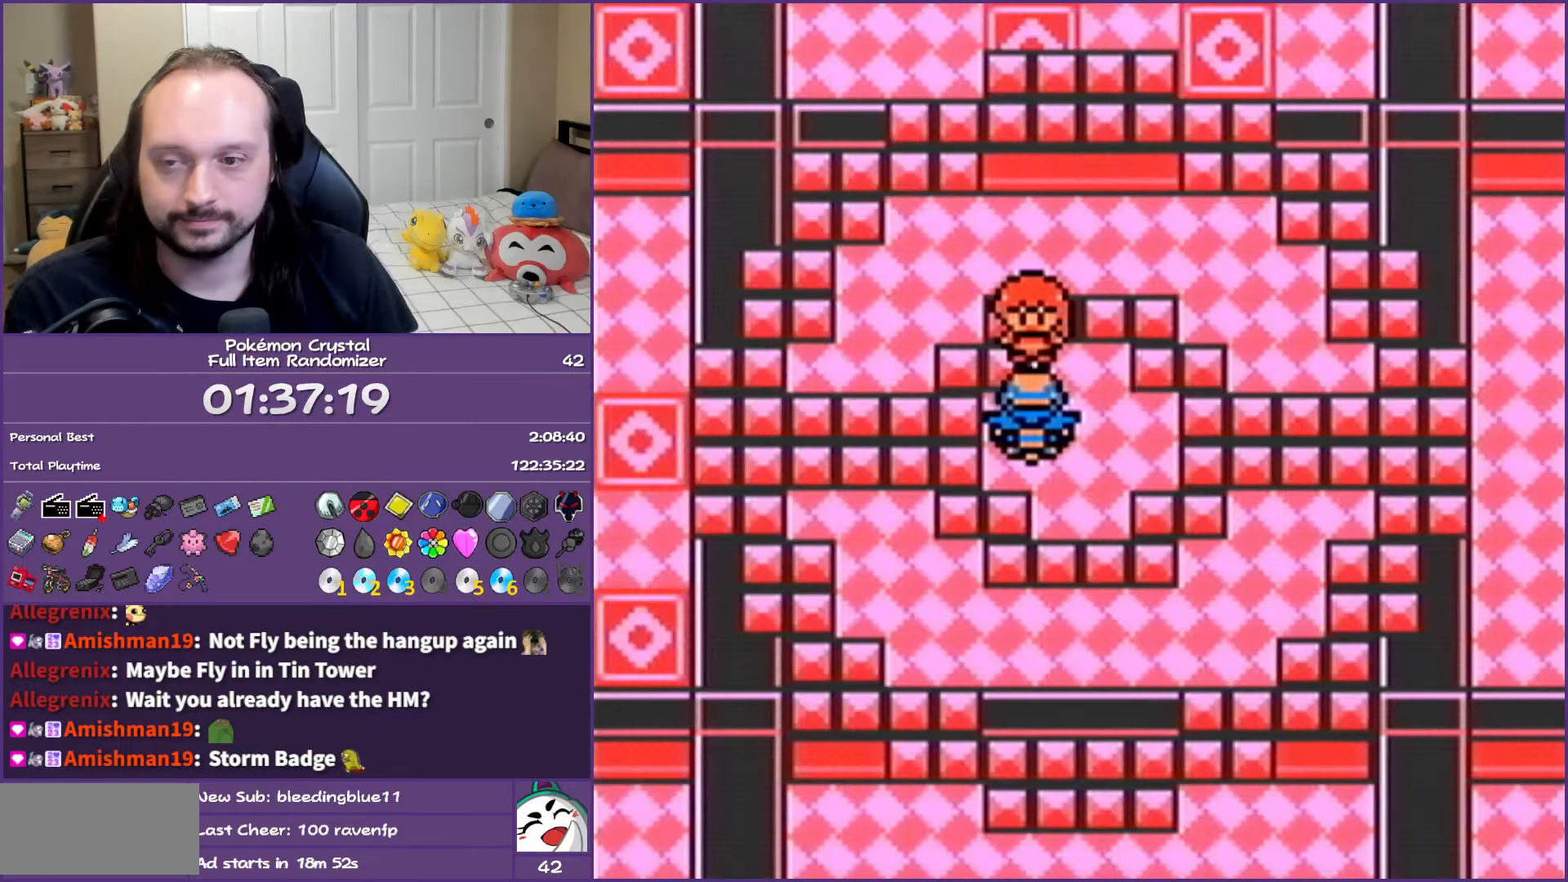
{"buttons": ["B"], "events": []}
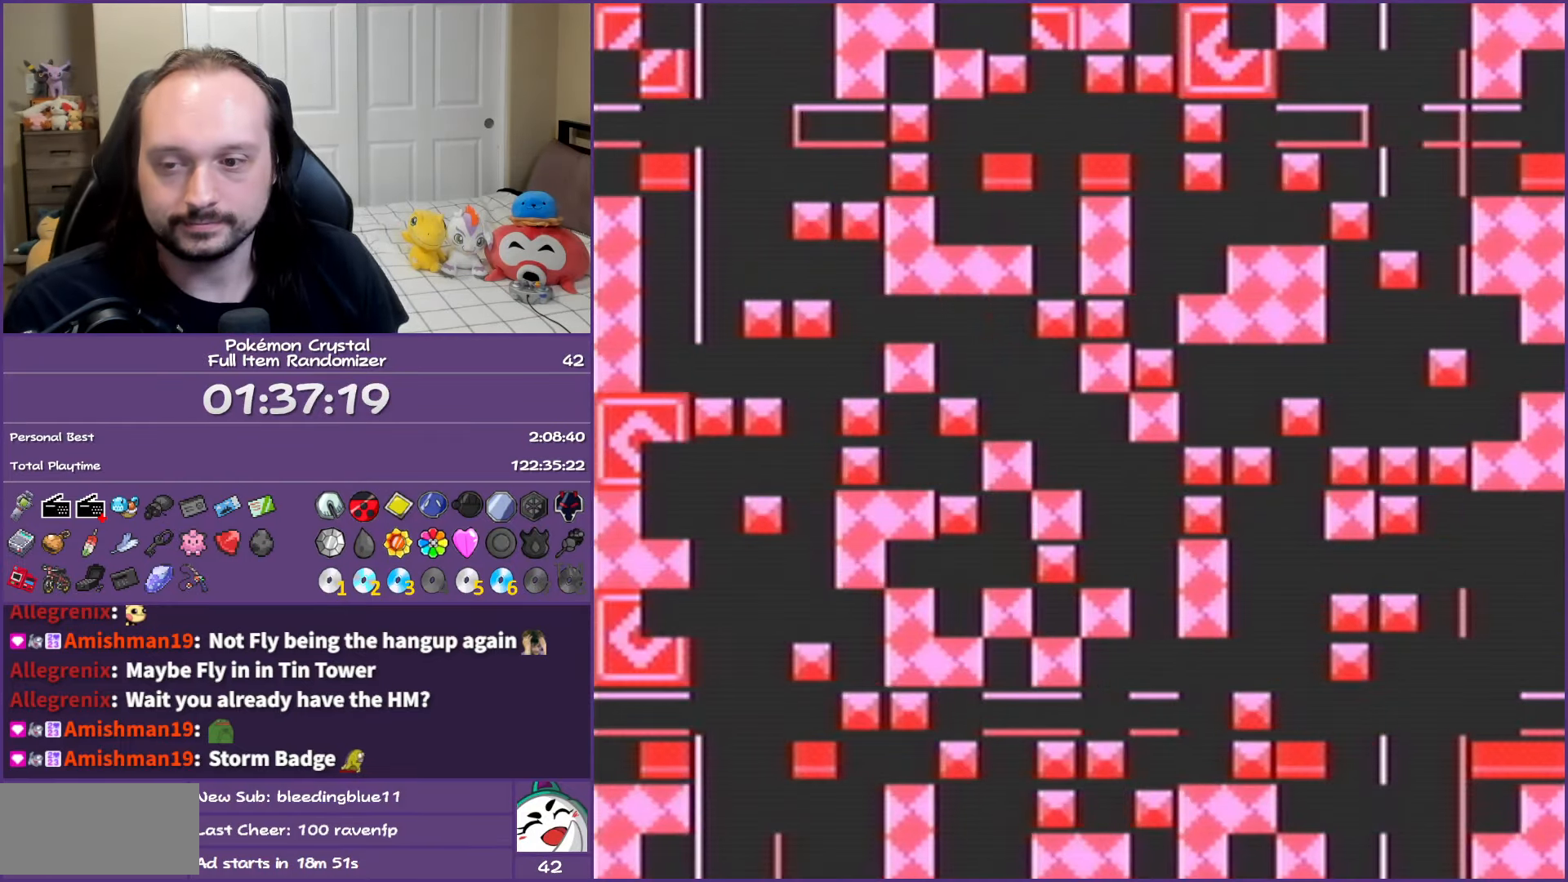
{"buttons": ["B"], "events": []}
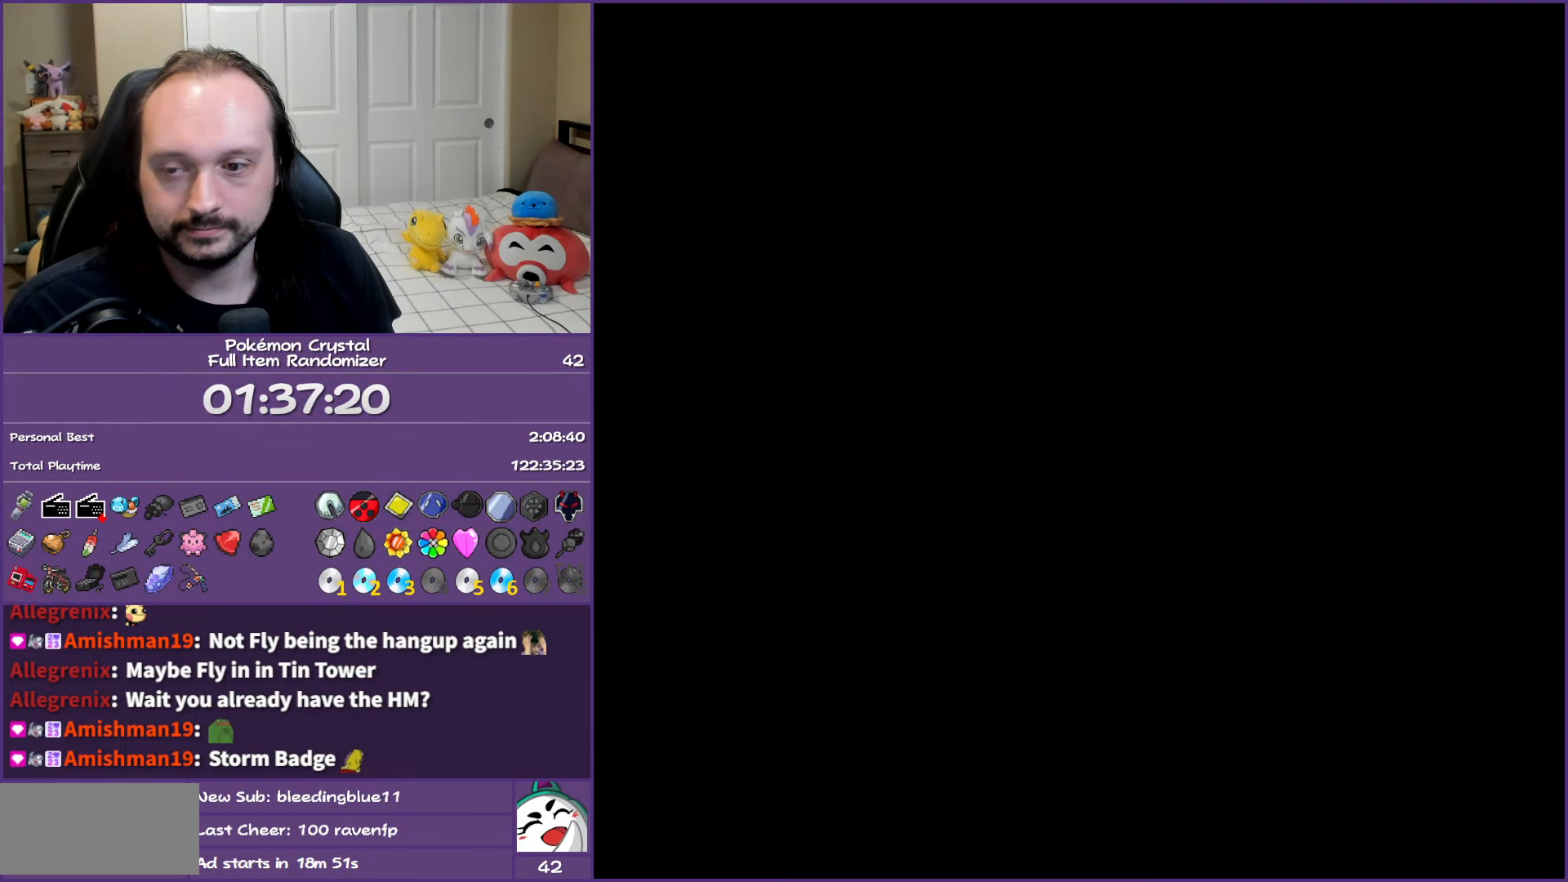
{"buttons": ["B"], "events": []}
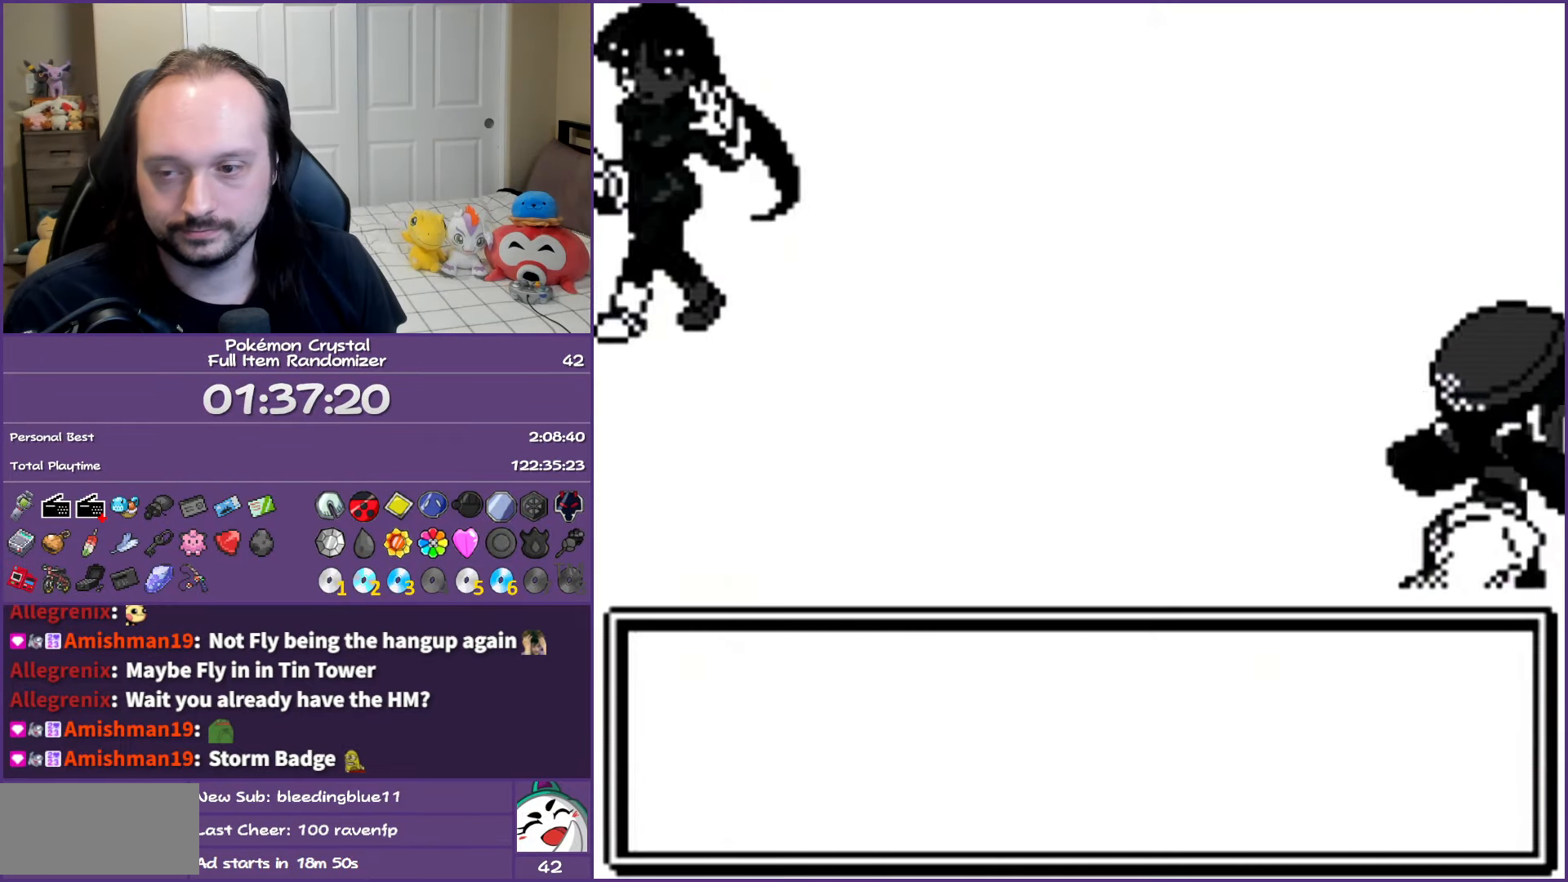
{"buttons": ["B"], "events": []}
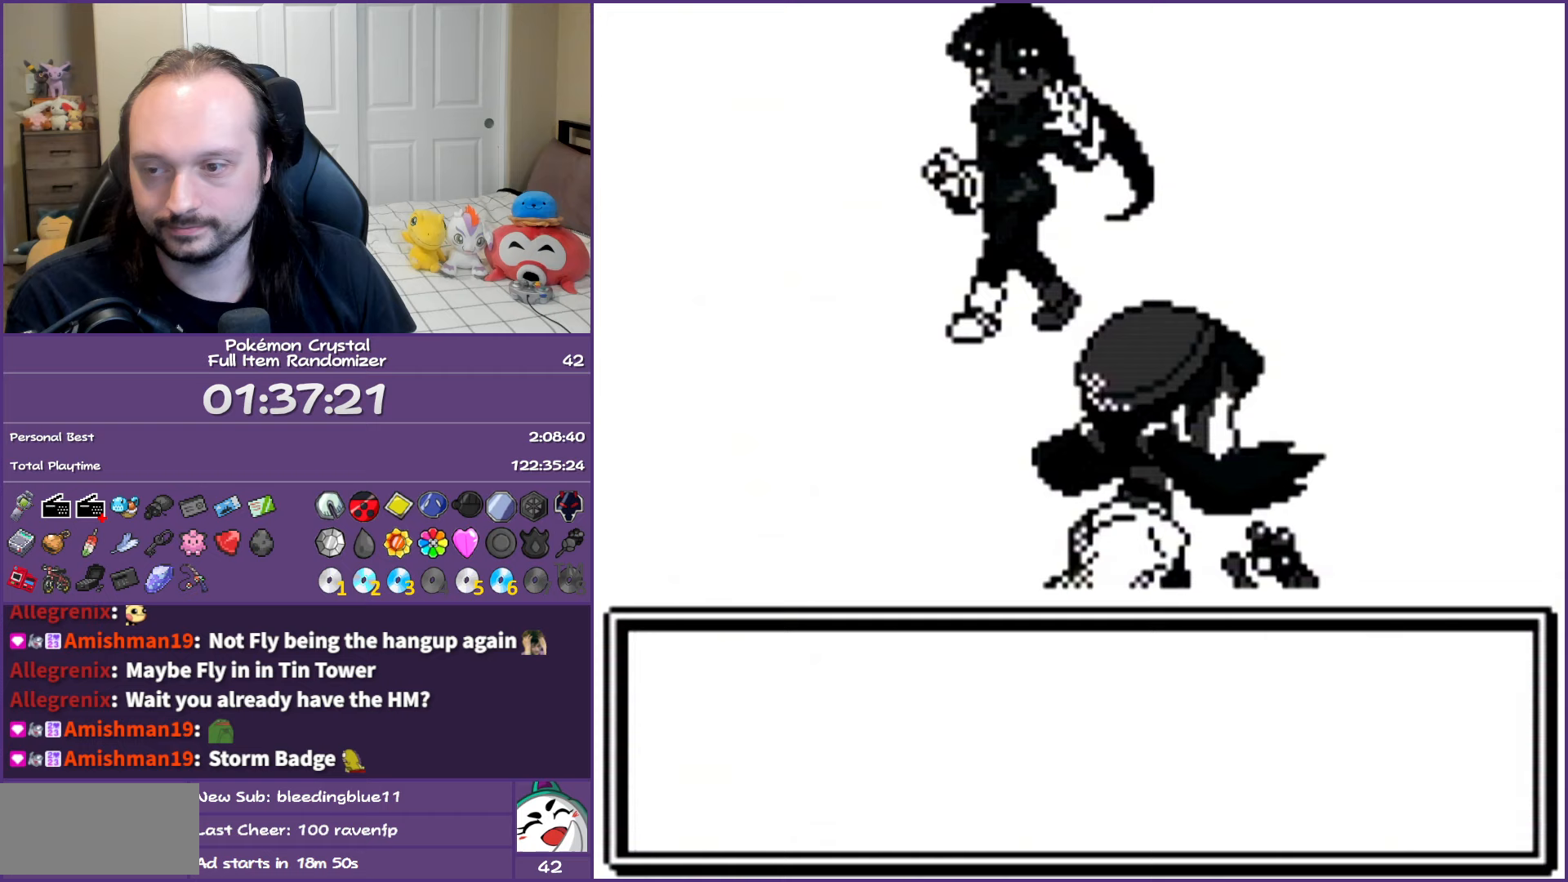
{"buttons": ["B"], "events": []}
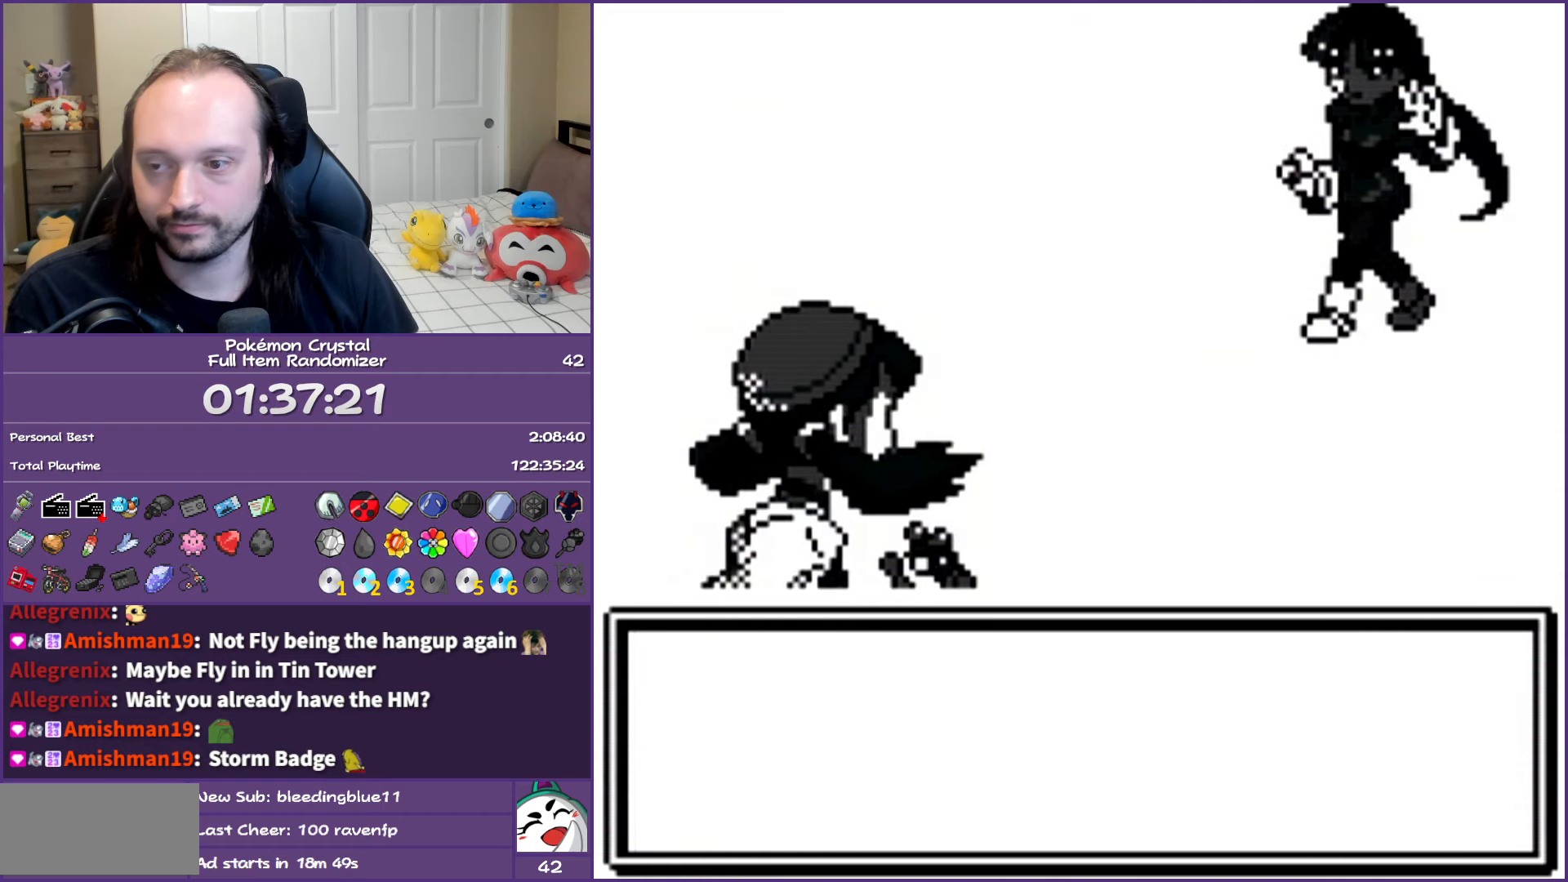
{"buttons": ["B"], "events": []}
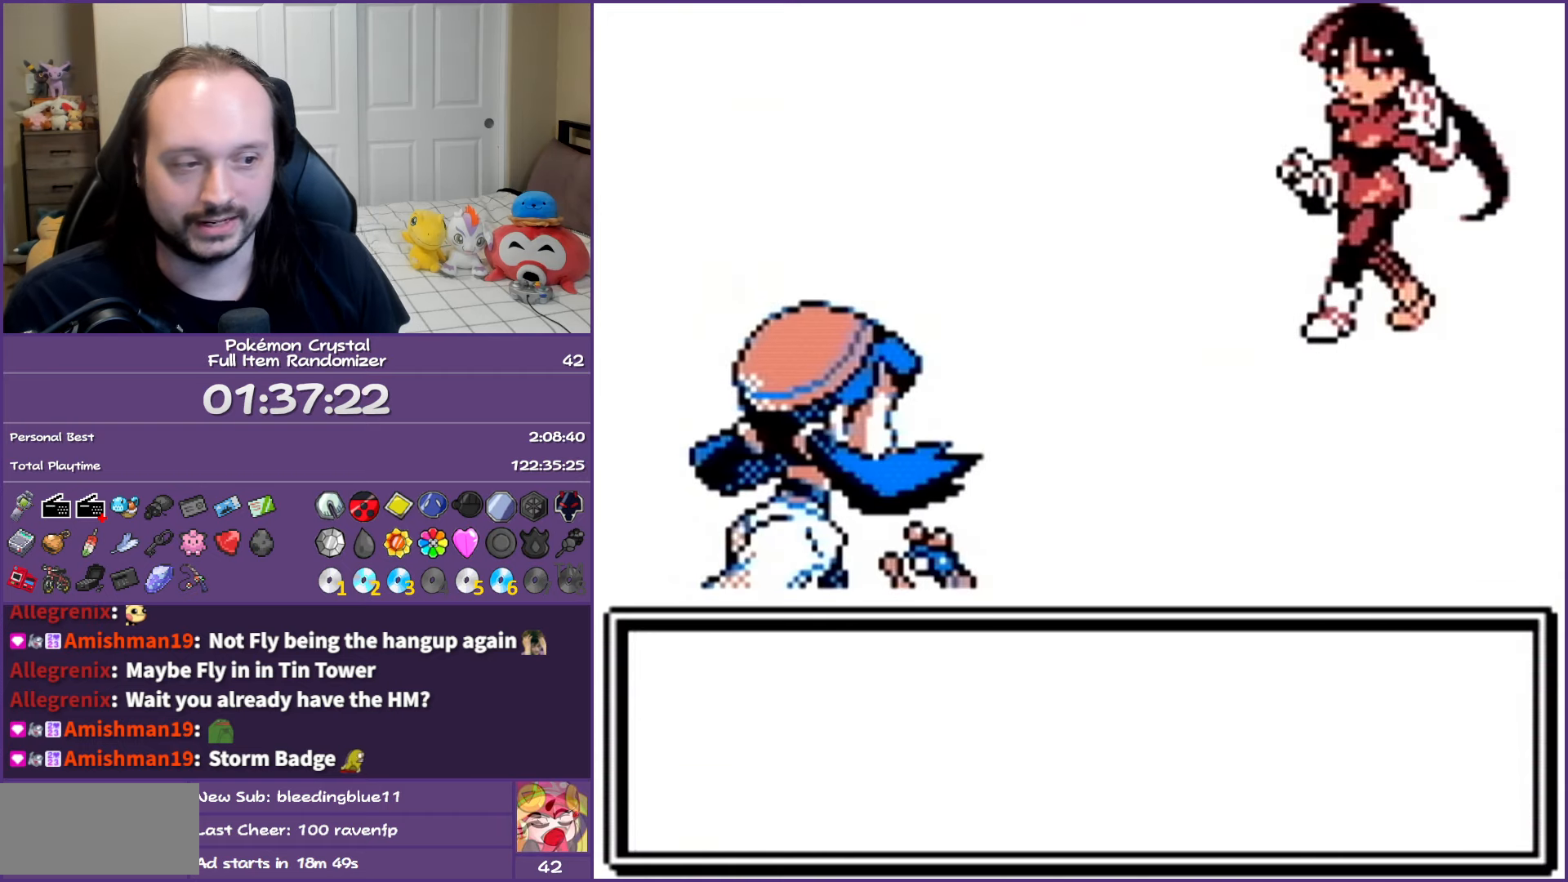
{"buttons": ["B"], "events": []}
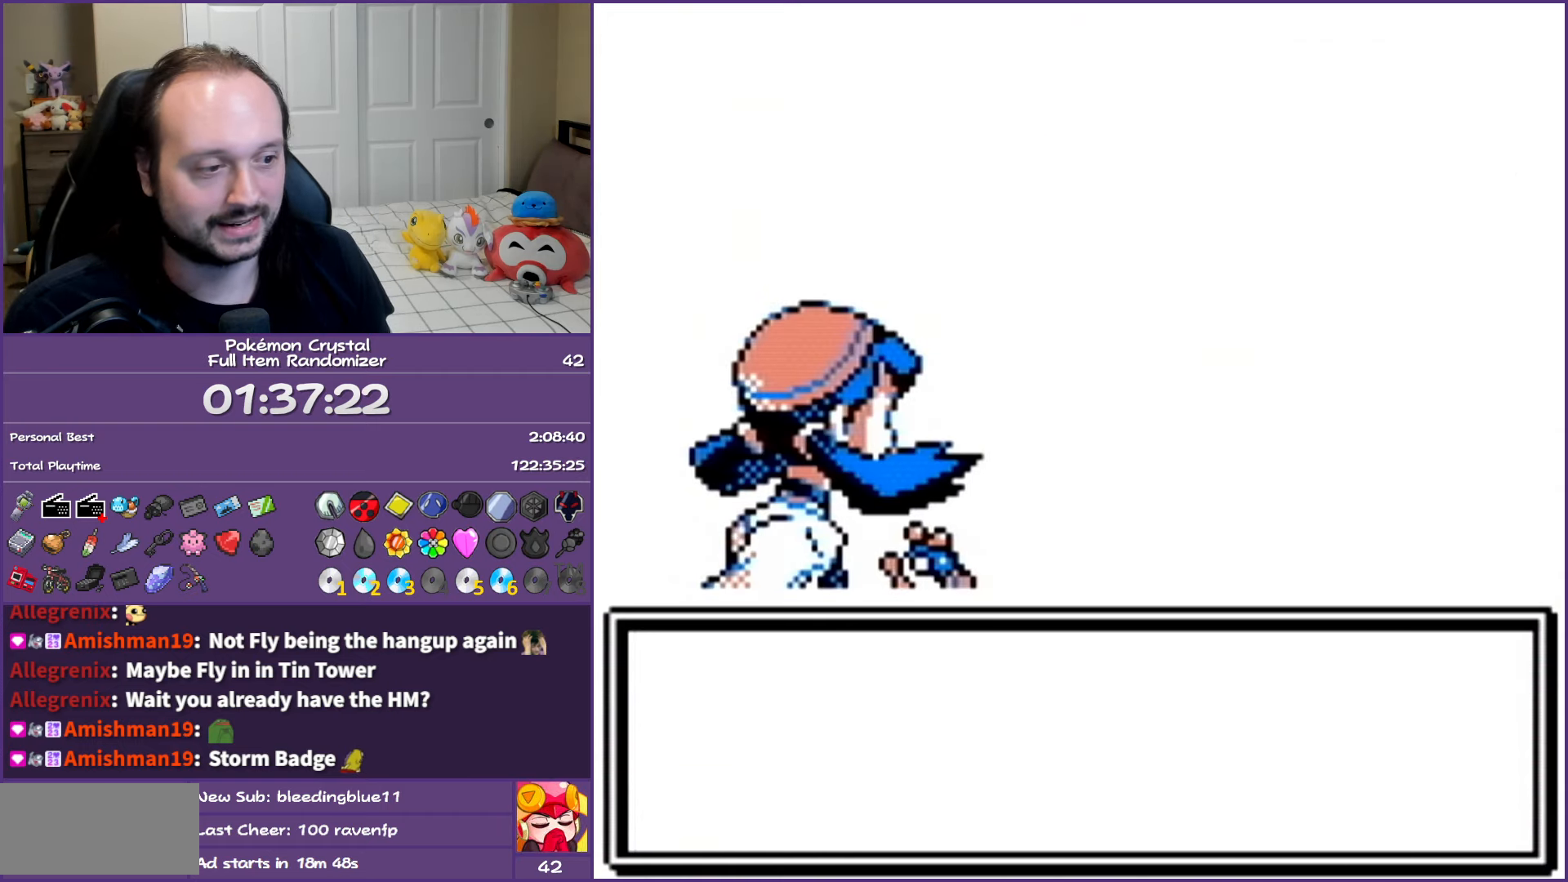
{"buttons": ["B"], "events": []}
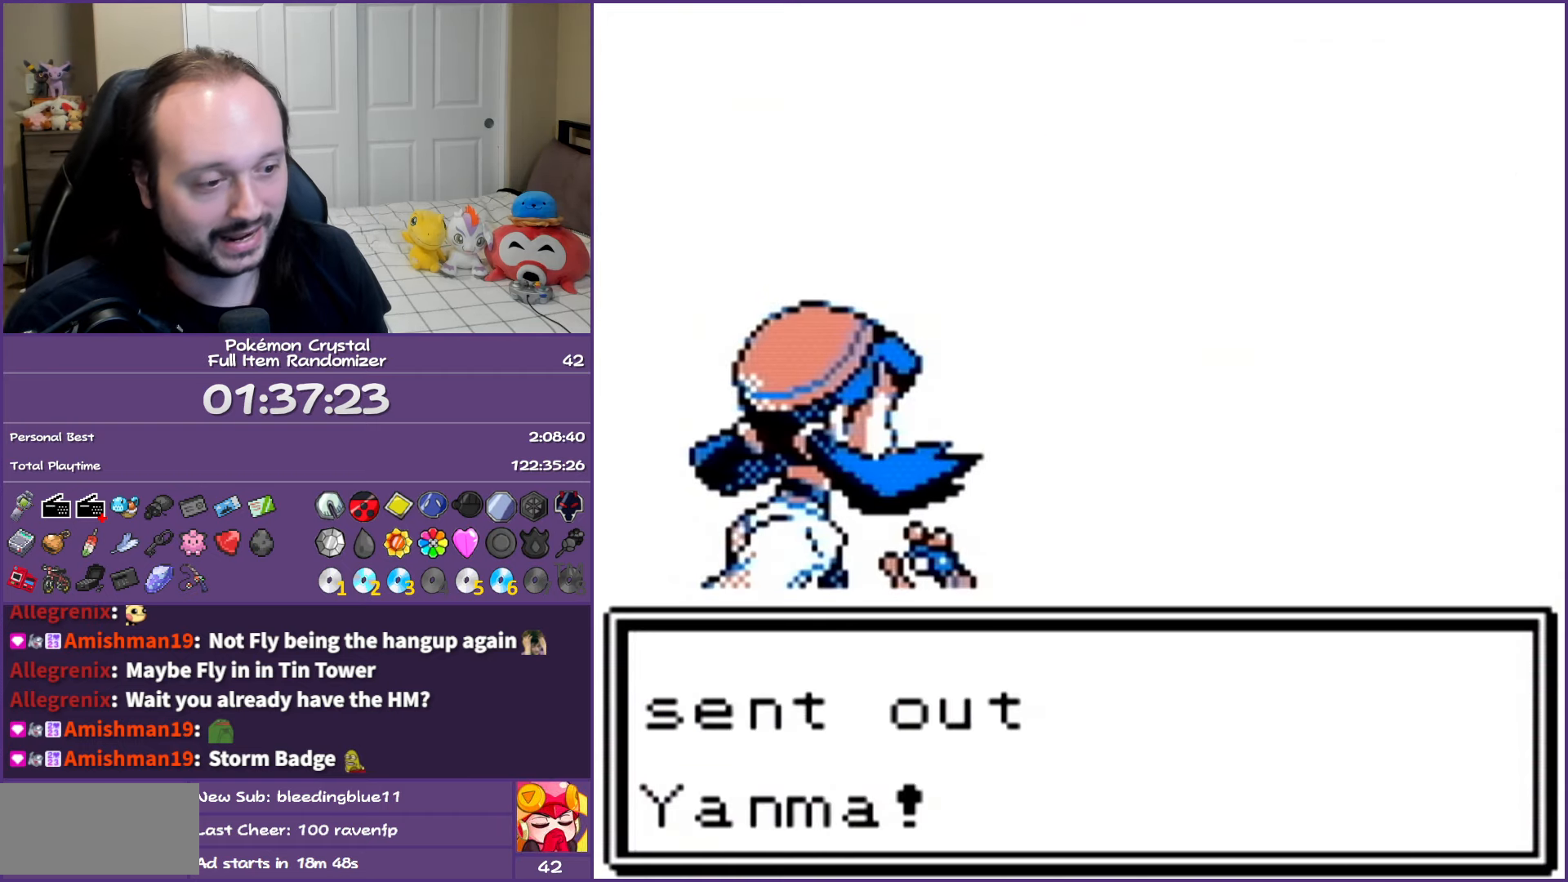
{"buttons": ["B"], "events": []}
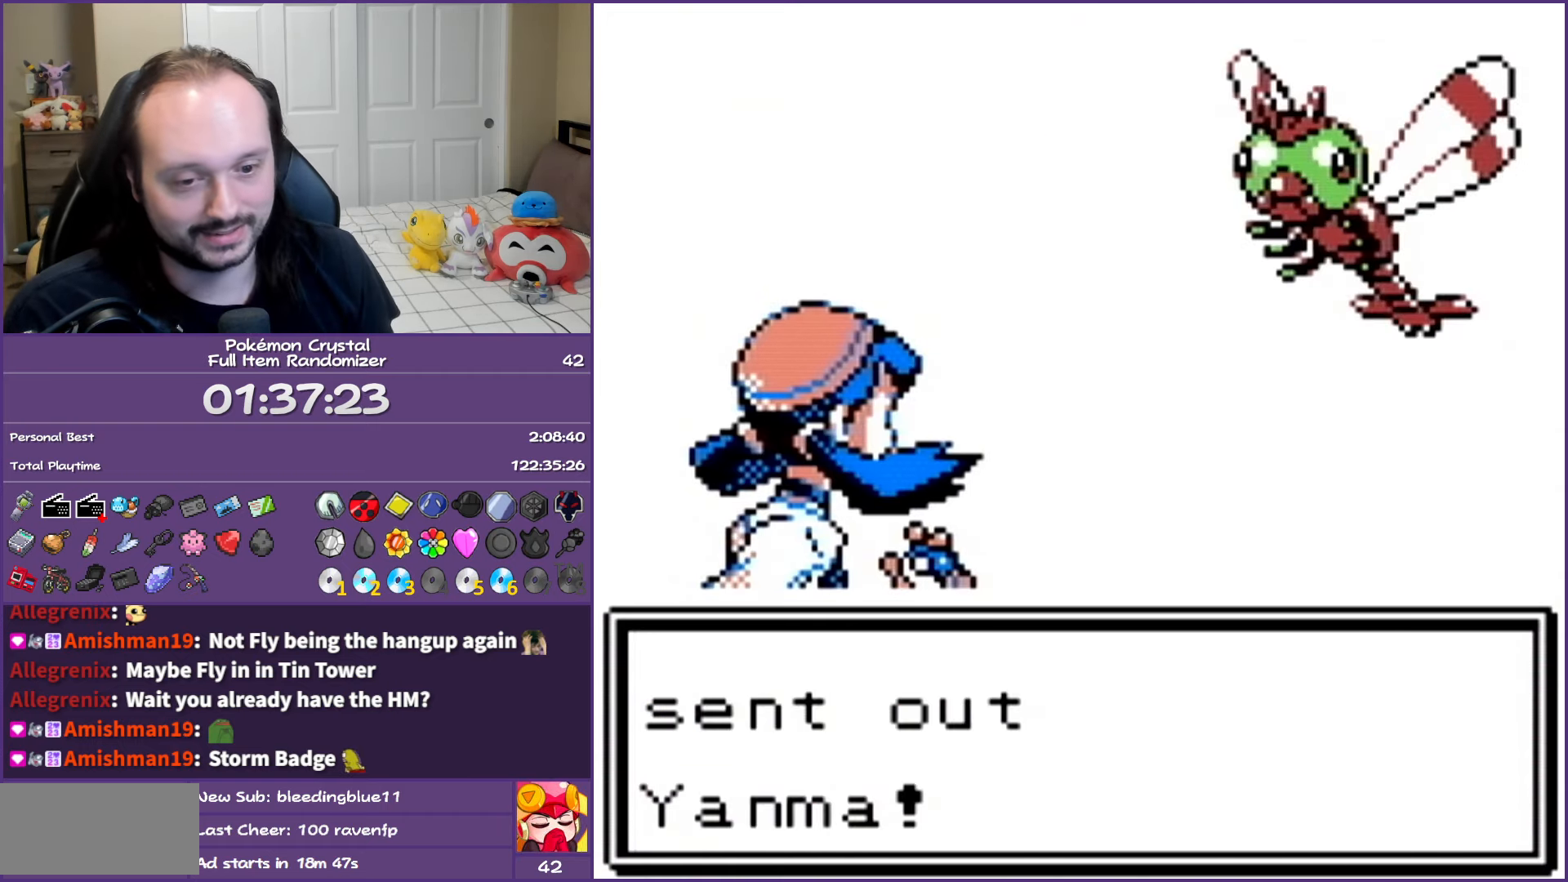
{"buttons": ["B"], "events": []}
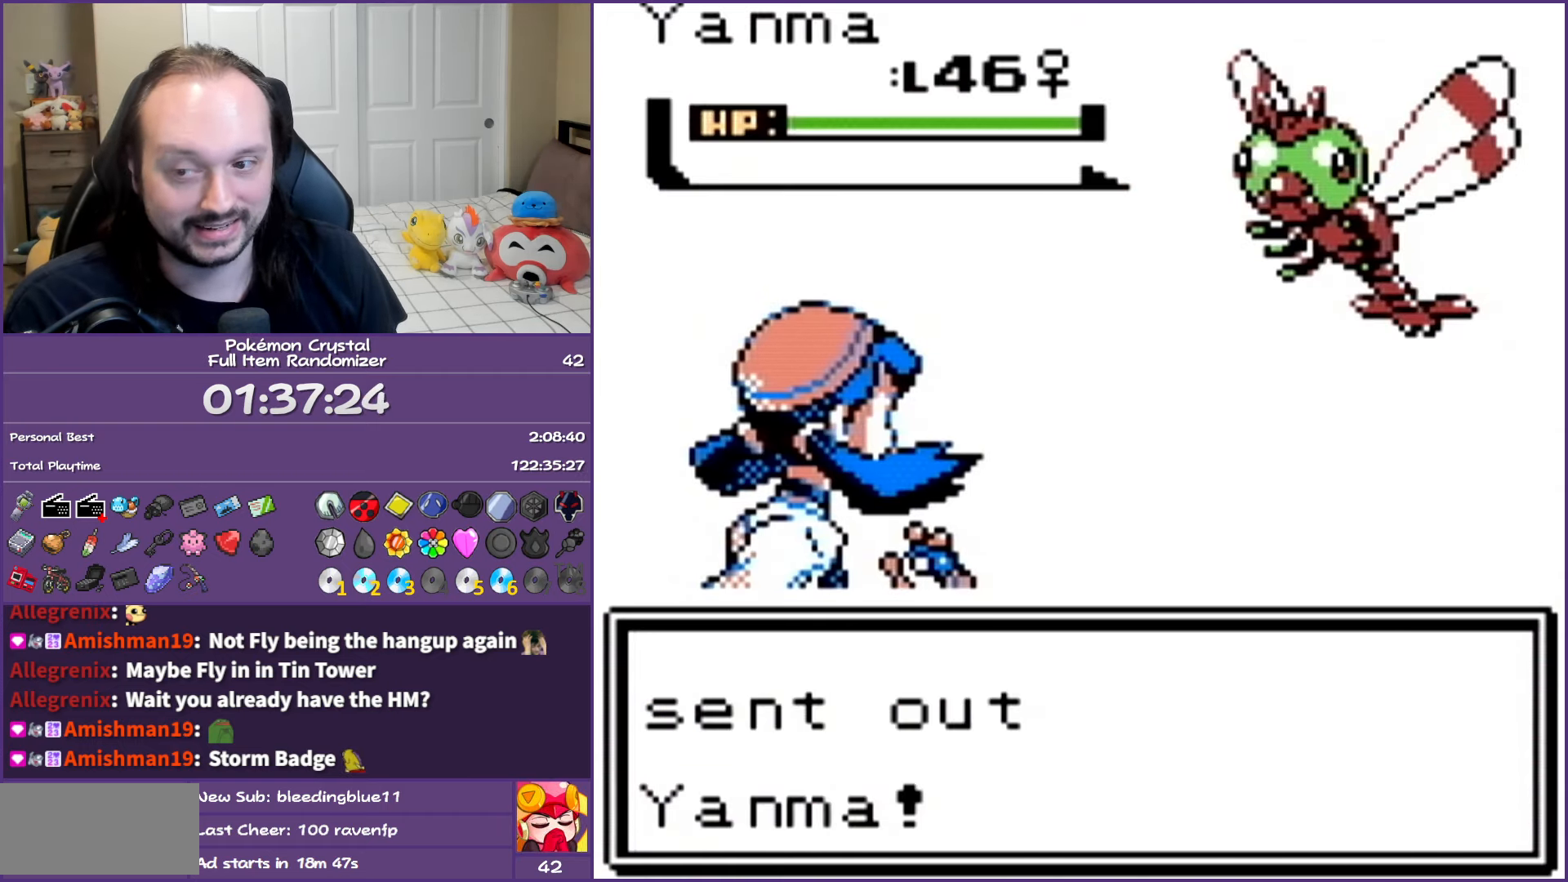
{"buttons": ["B"], "events": []}
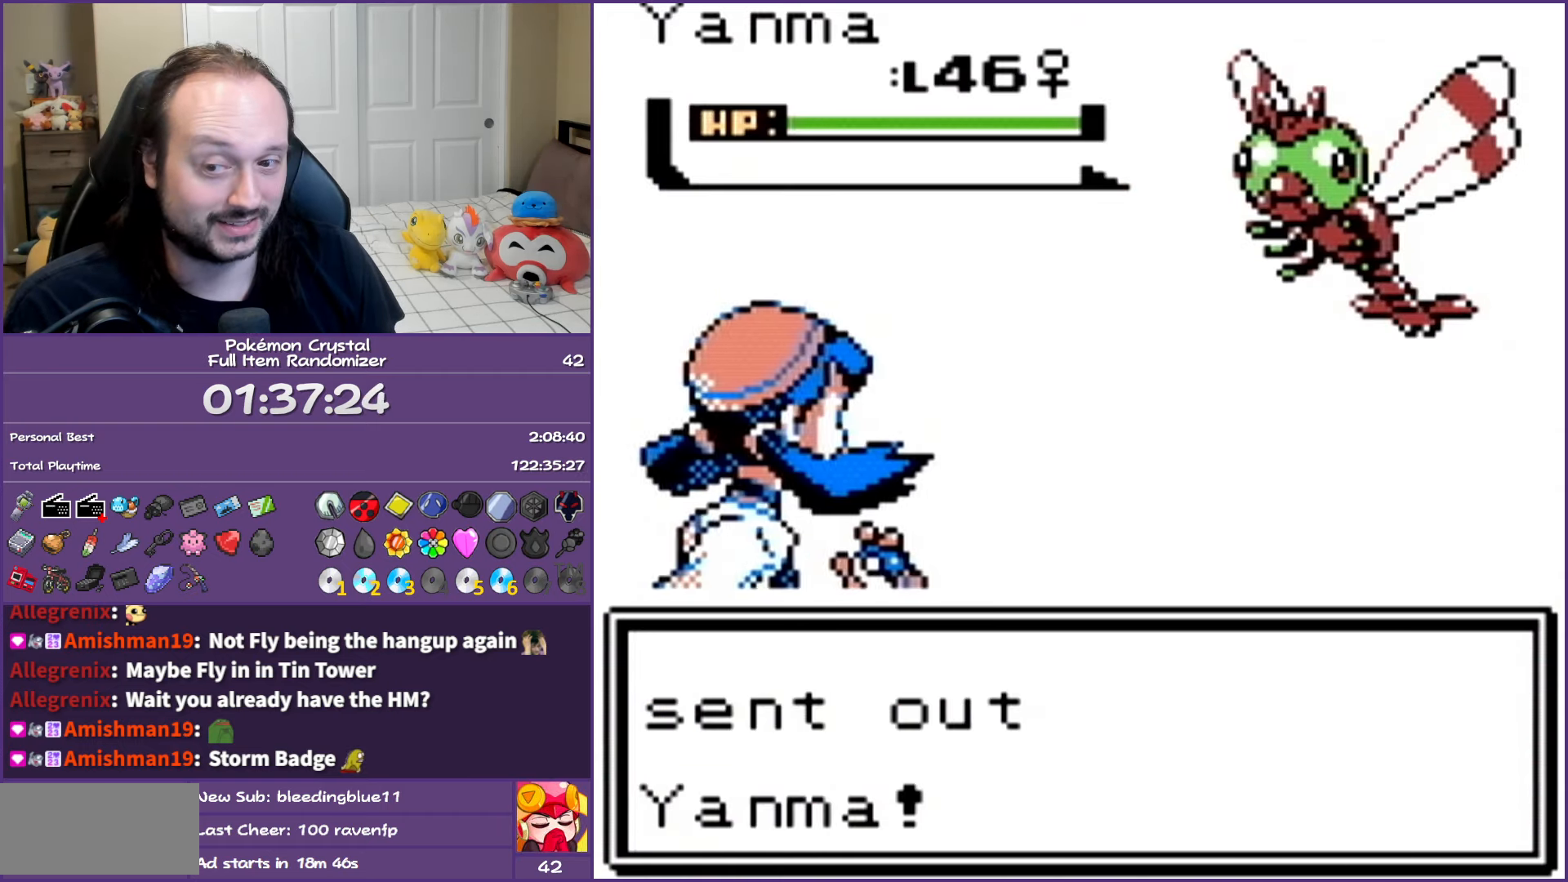
{"buttons": ["B"], "events": []}
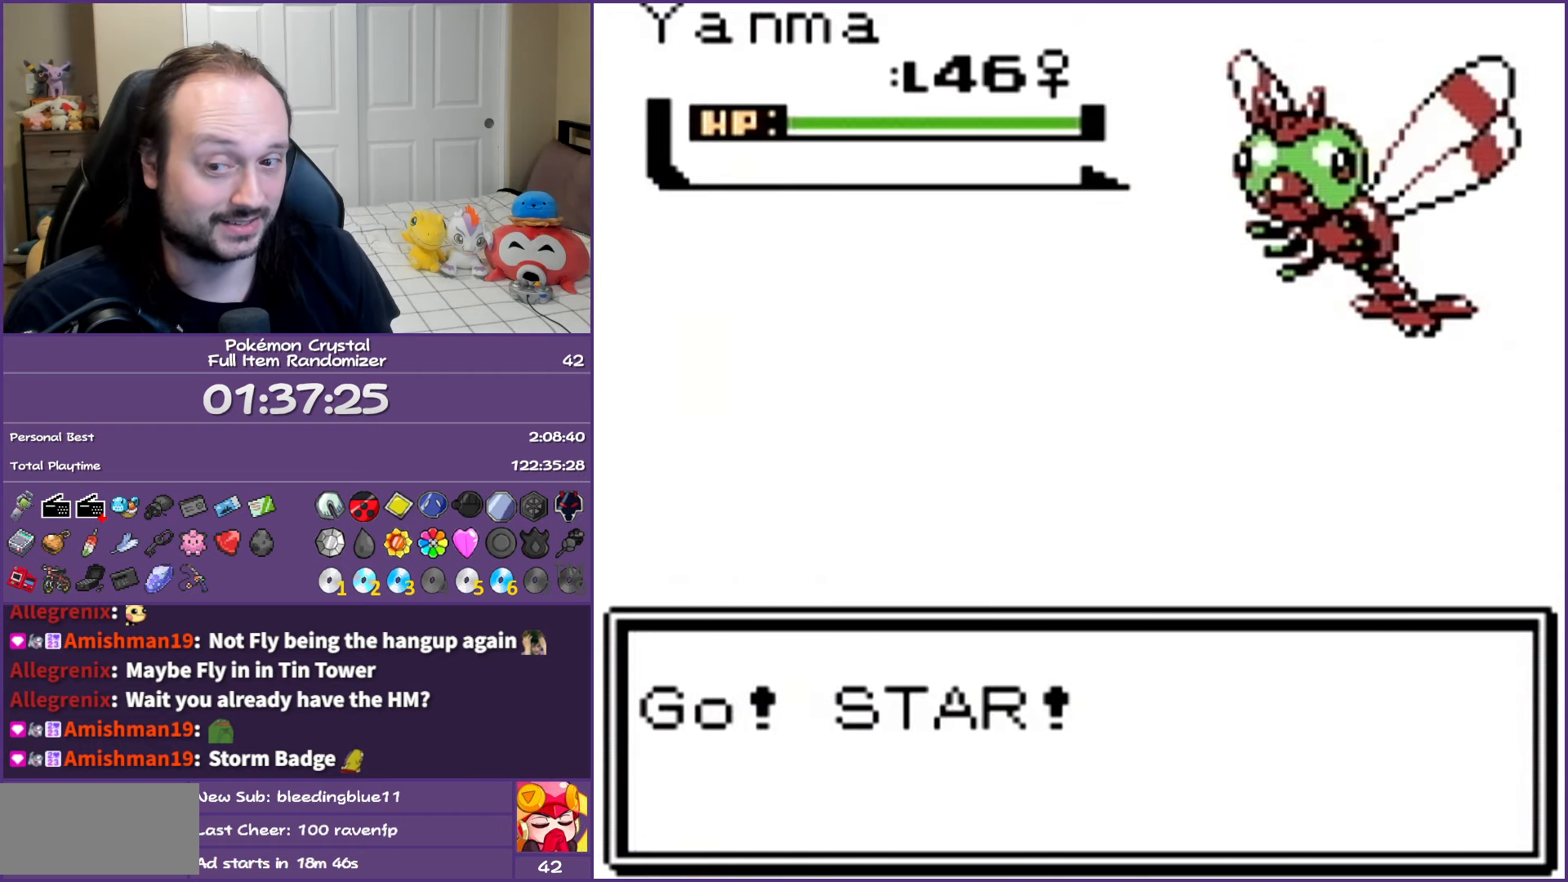
{"buttons": ["B"], "events": []}
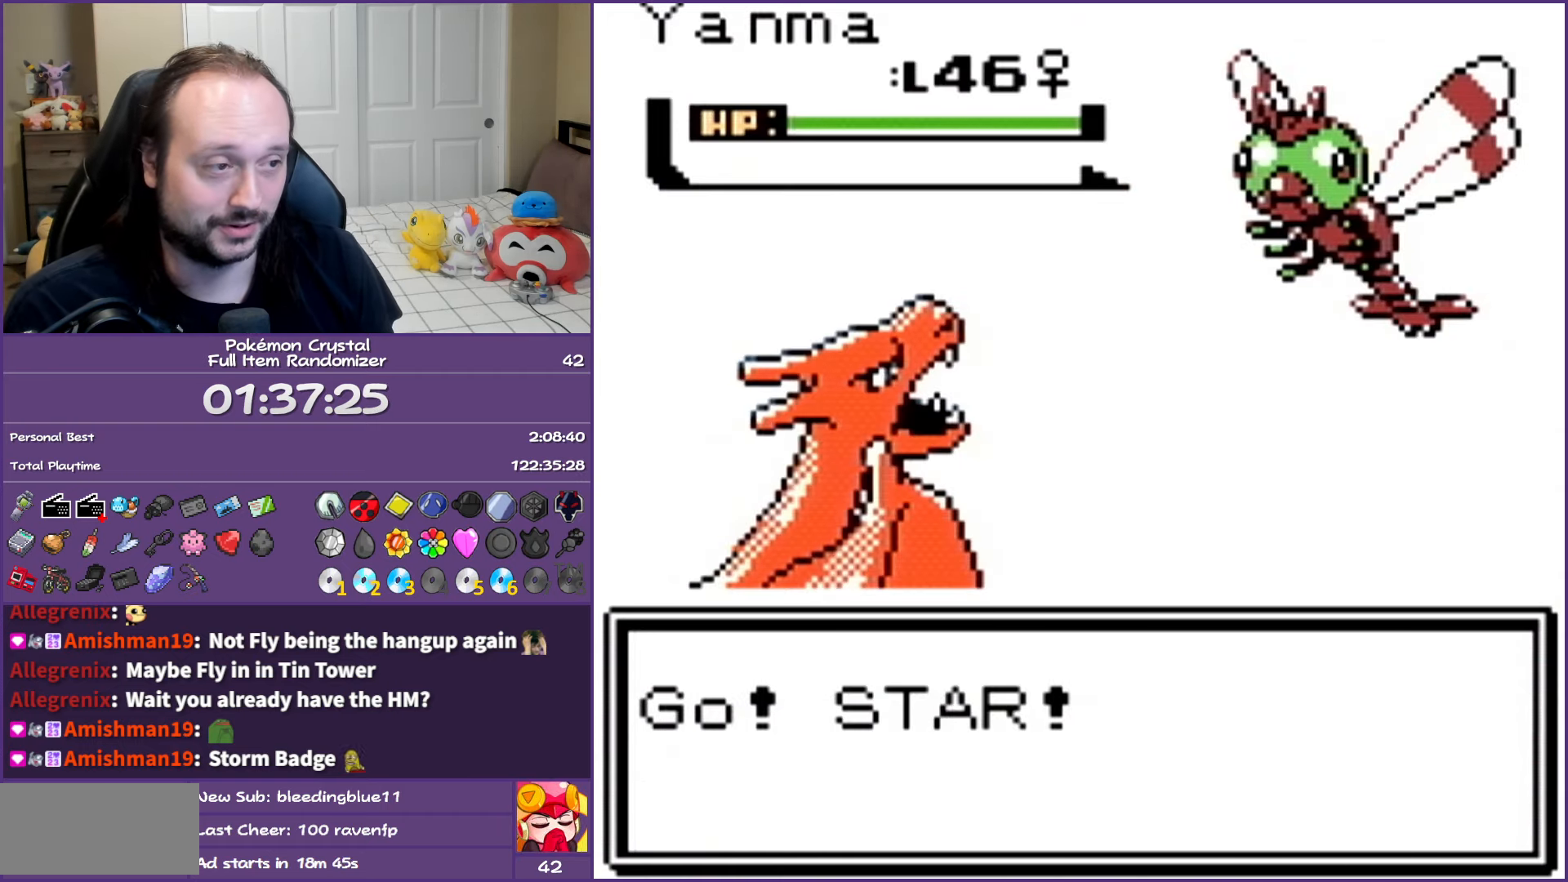
{"buttons": [], "events": [[383, "B", "up"]]}
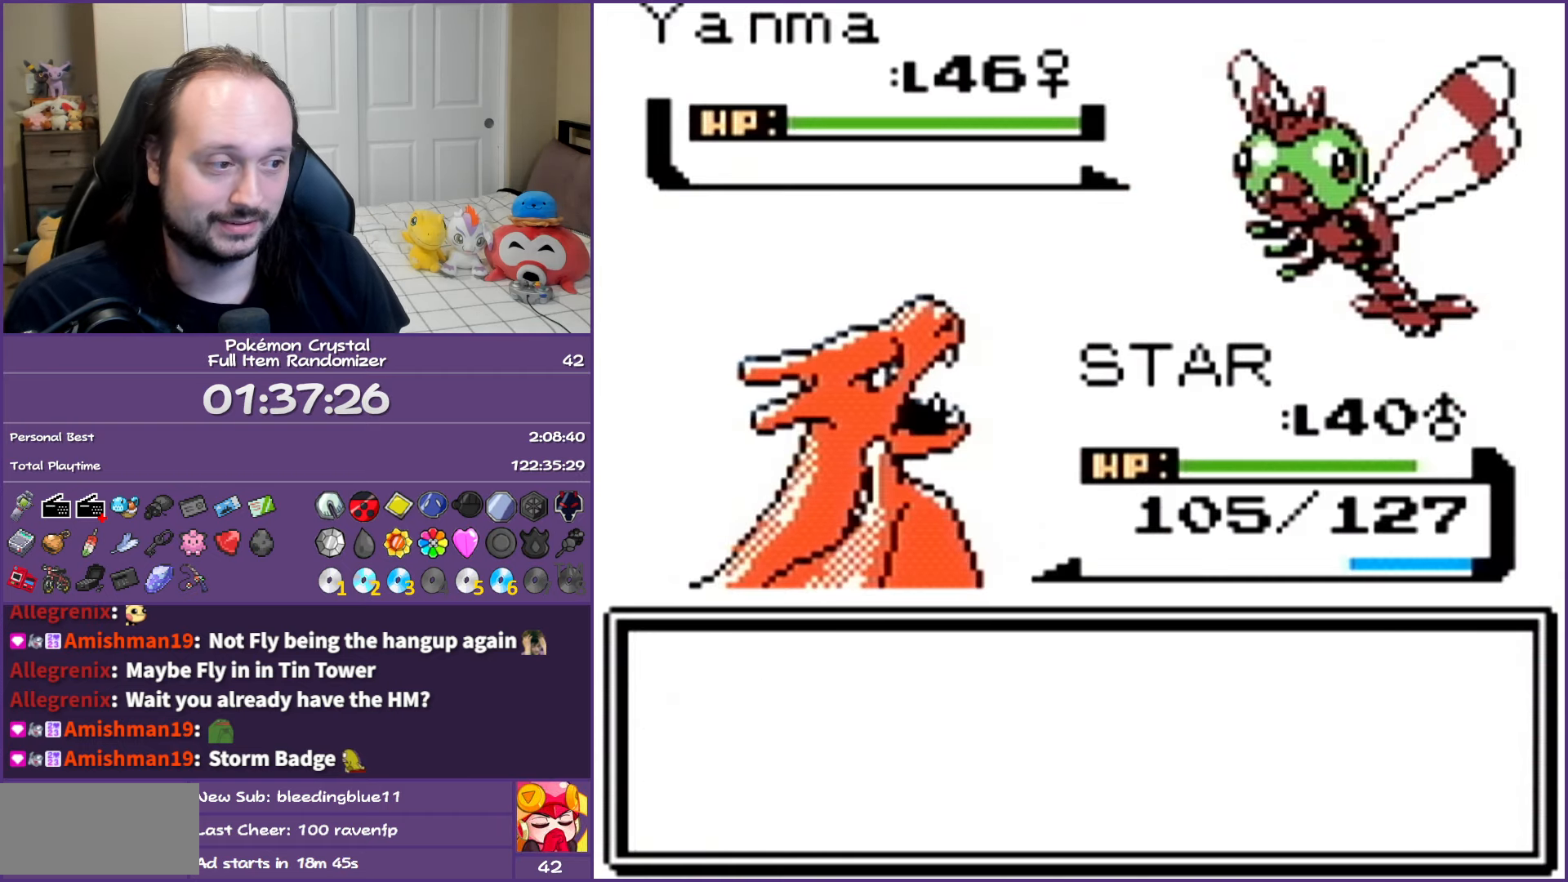
{"buttons": [], "events": [[300, "A", "down"], [450, "A", "up"]]}
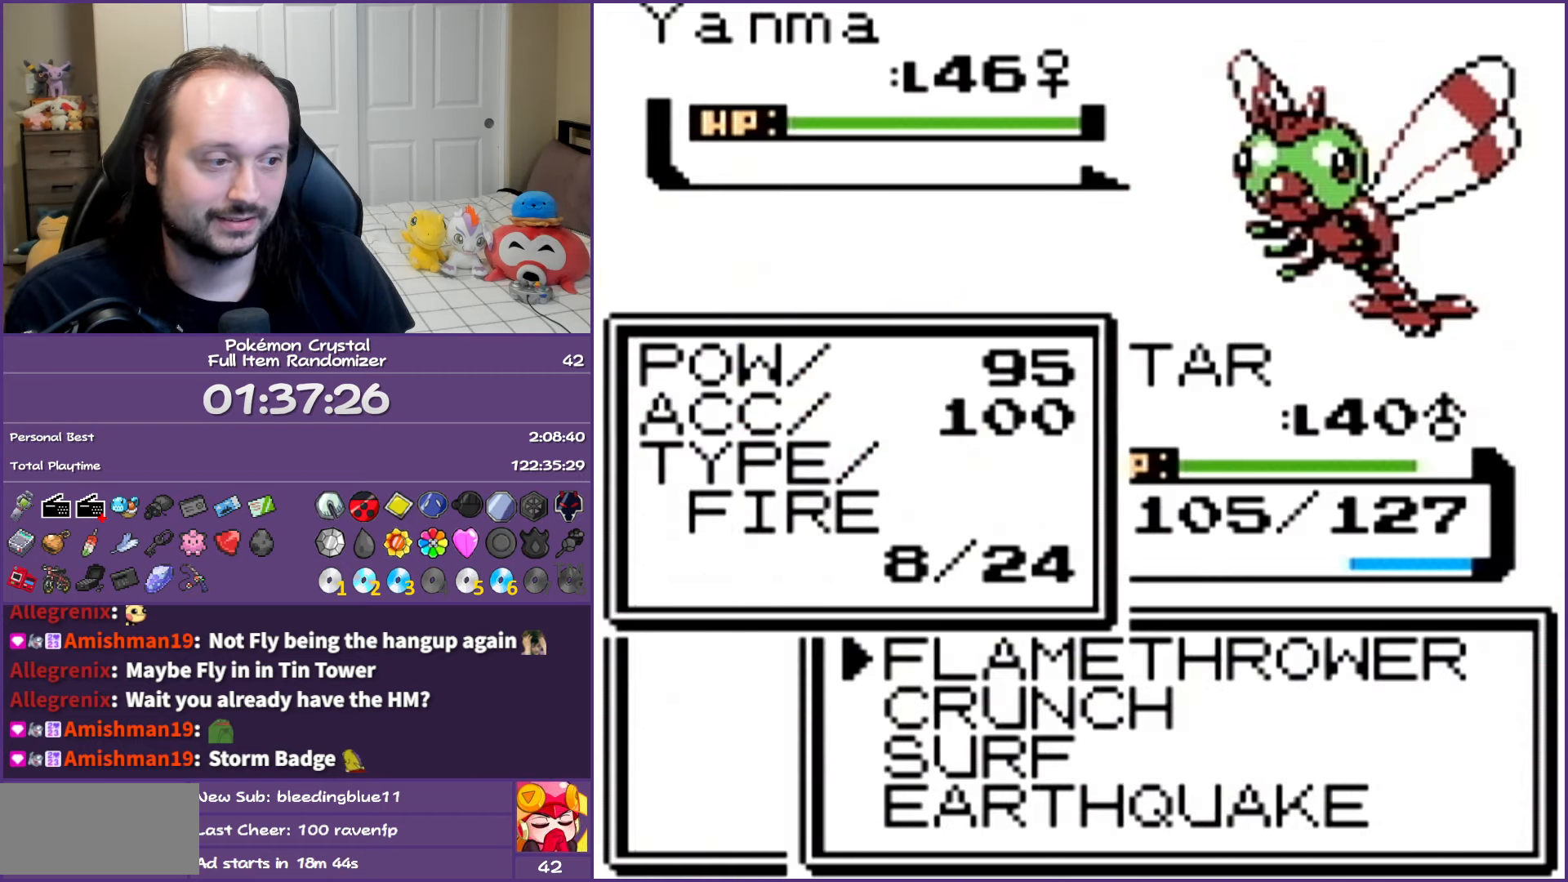
{"buttons": ["A"], "events": [[383, "A", "down"]]}
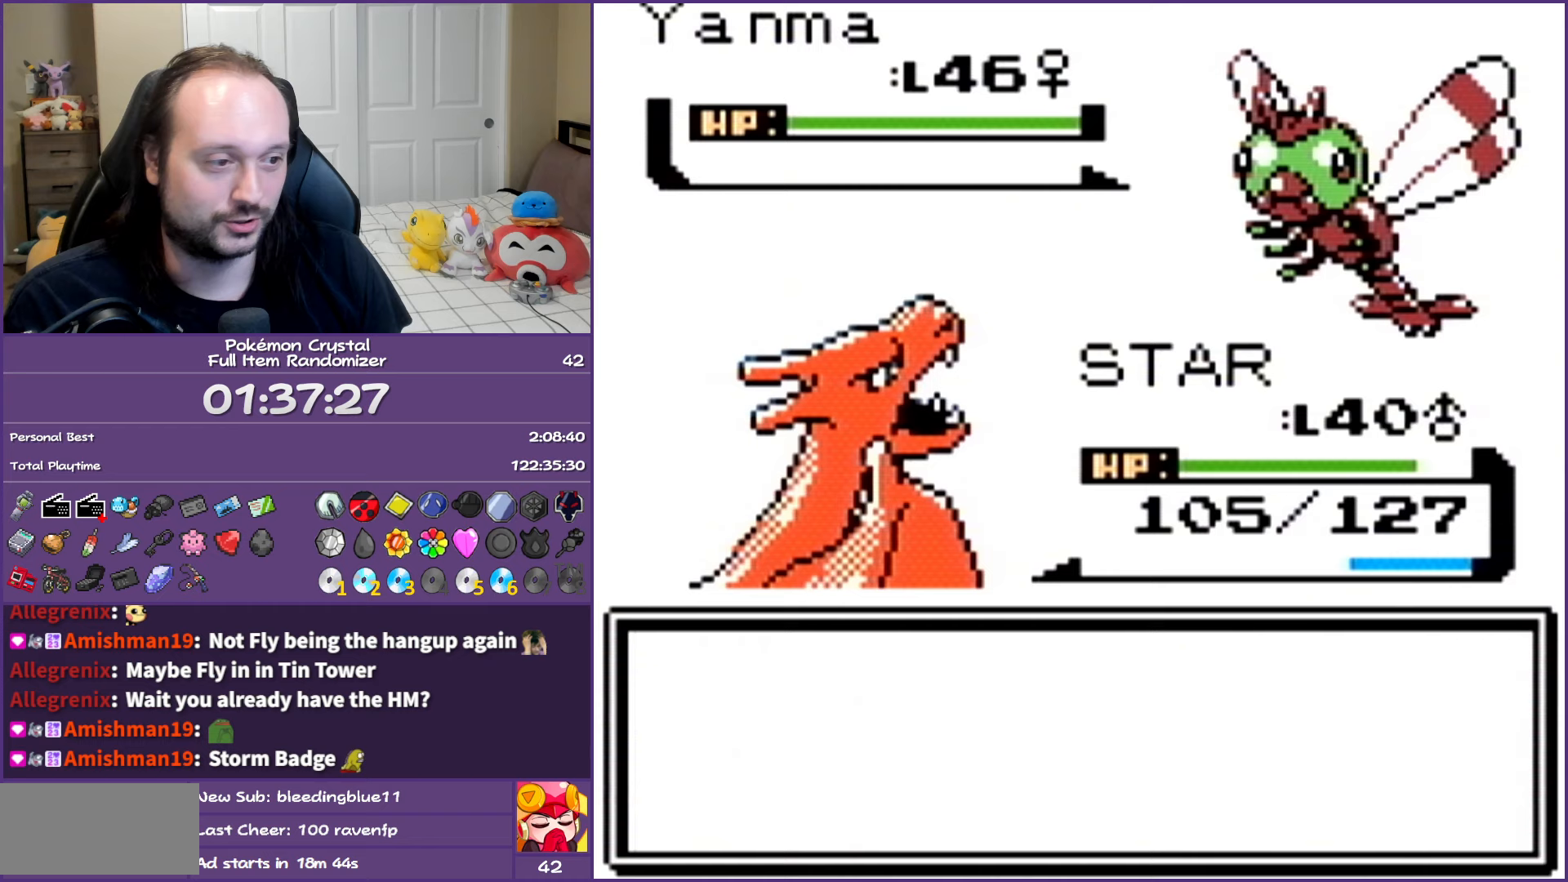
{"buttons": ["A"], "events": [[17, "A", "up"], [100, "A", "down"], [217, "A", "up"], [300, "A", "down"], [417, "A", "up"], [467, "A", "down"]]}
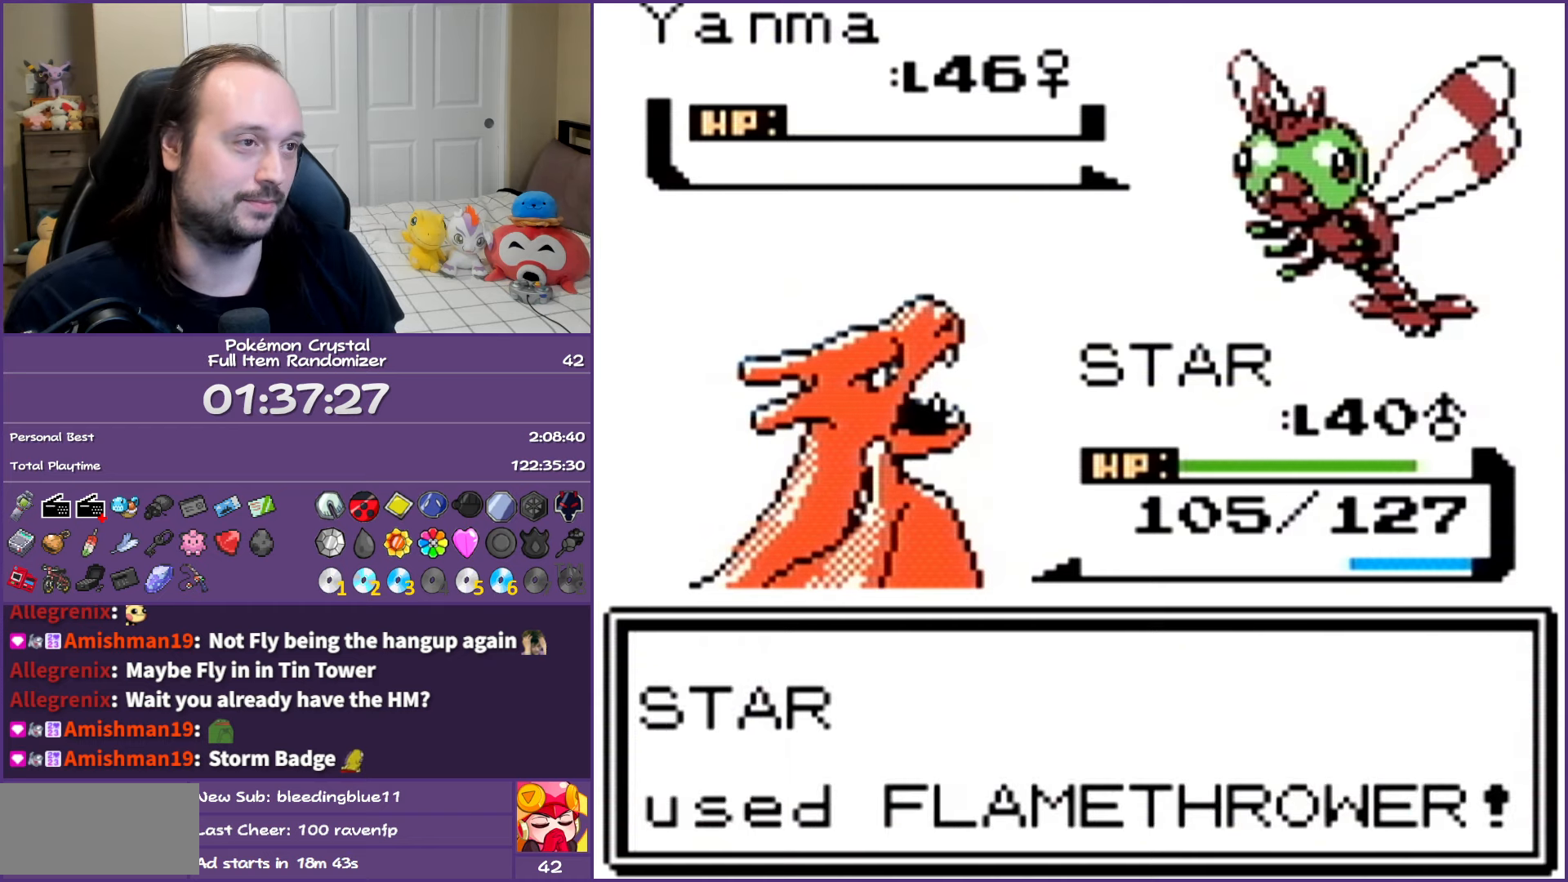
{"buttons": ["A"], "events": [[133, "A", "up"], [200, "A", "down"], [350, "A", "up"], [417, "A", "down"]]}
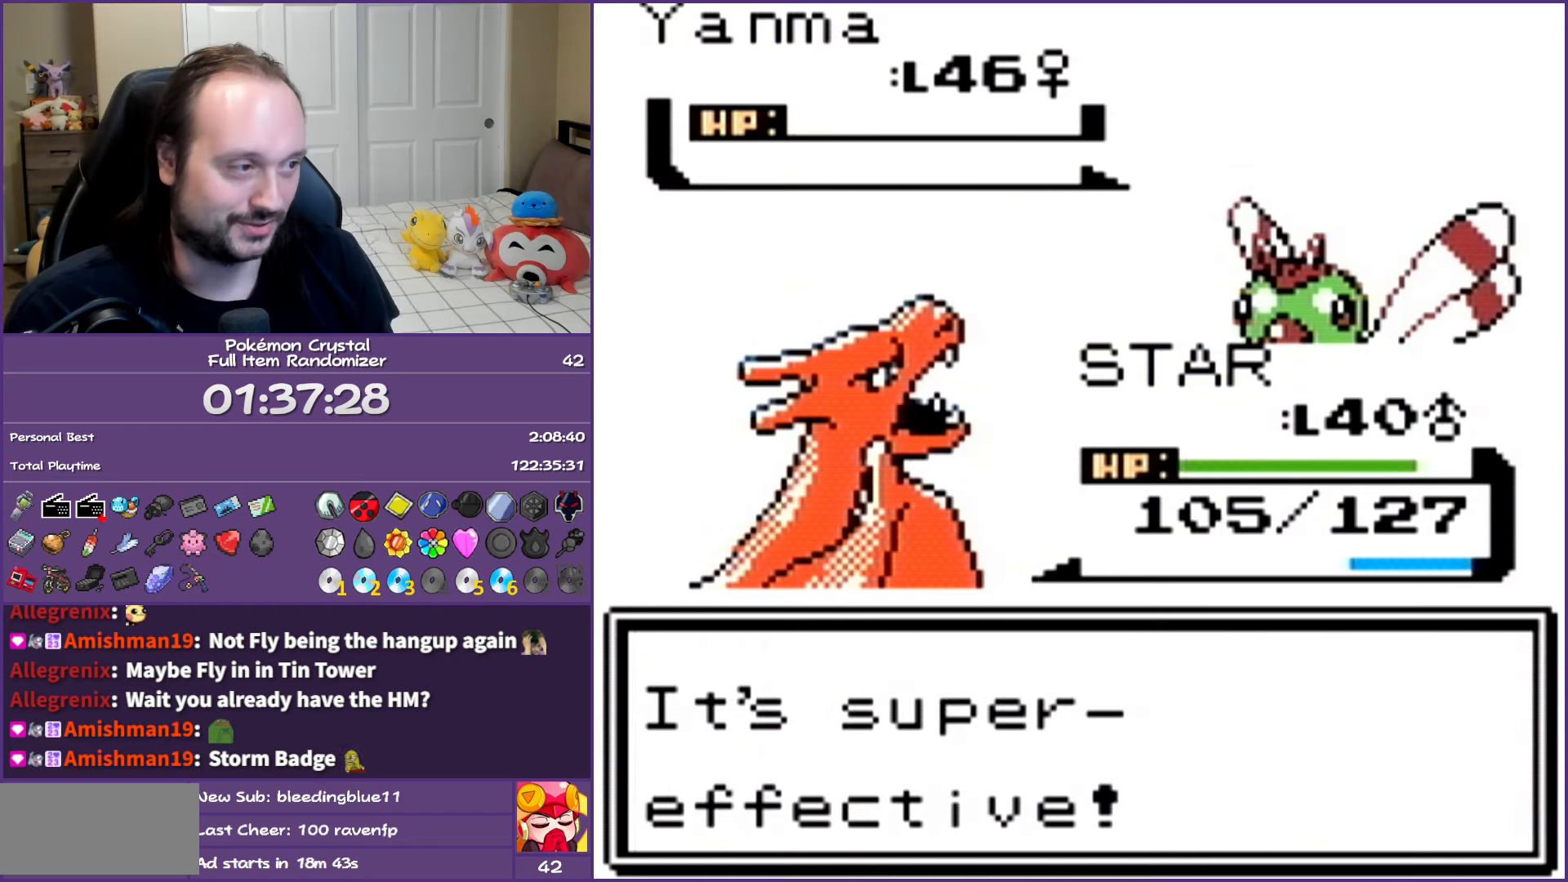
{"buttons": [], "events": [[50, "A", "up"], [133, "A", "down"], [283, "A", "up"], [350, "A", "down"], [467, "A", "up"]]}
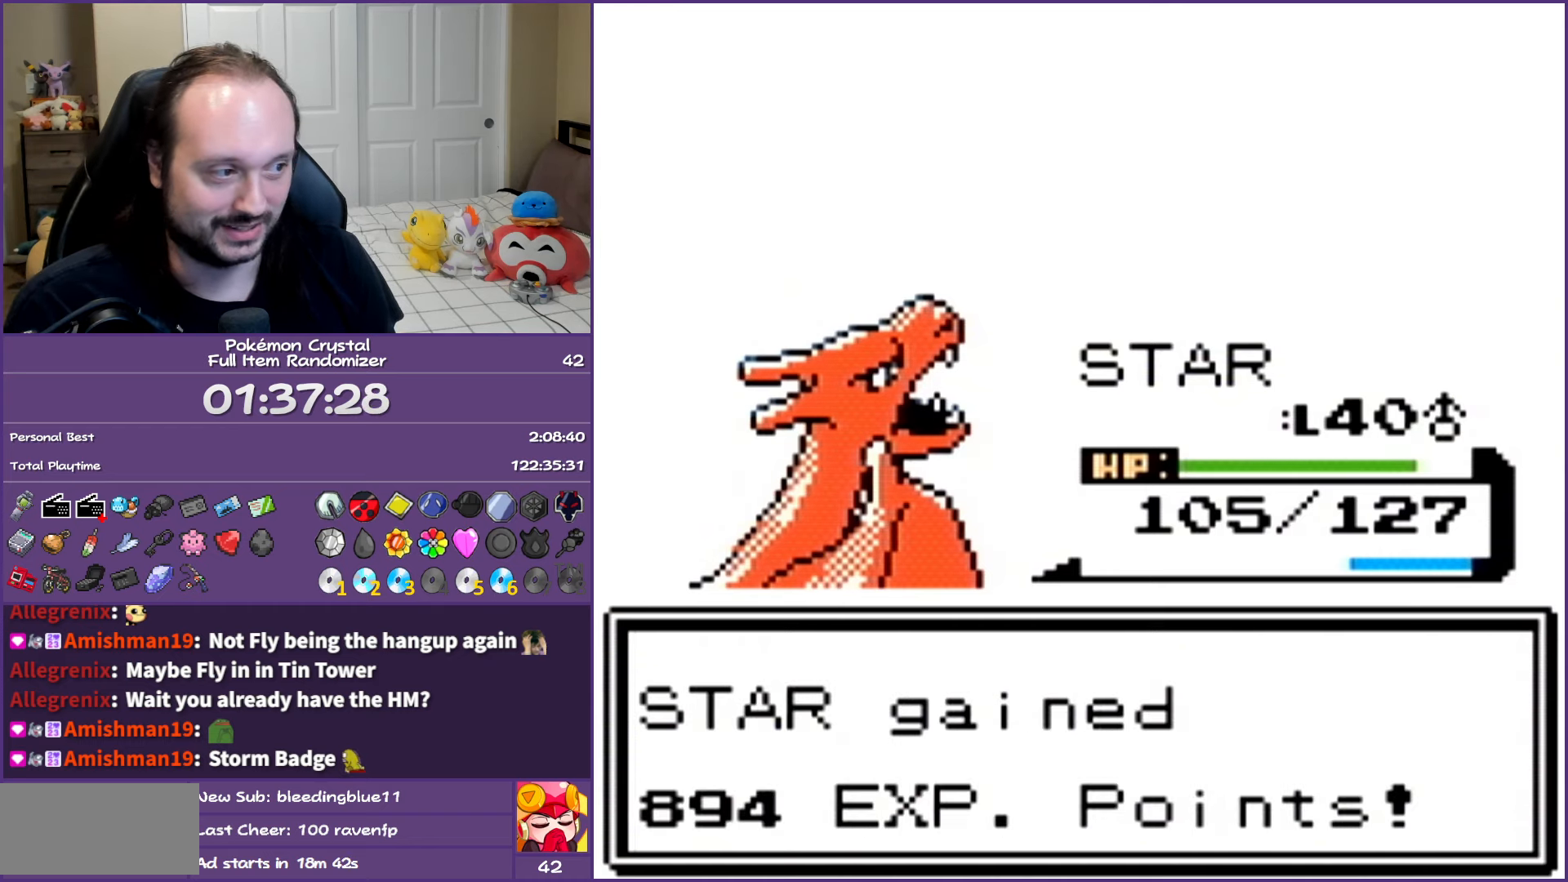
{"buttons": ["A"], "events": [[50, "A", "down"], [183, "A", "up"], [250, "A", "down"], [417, "A", "up"], [433, "A", "down"]]}
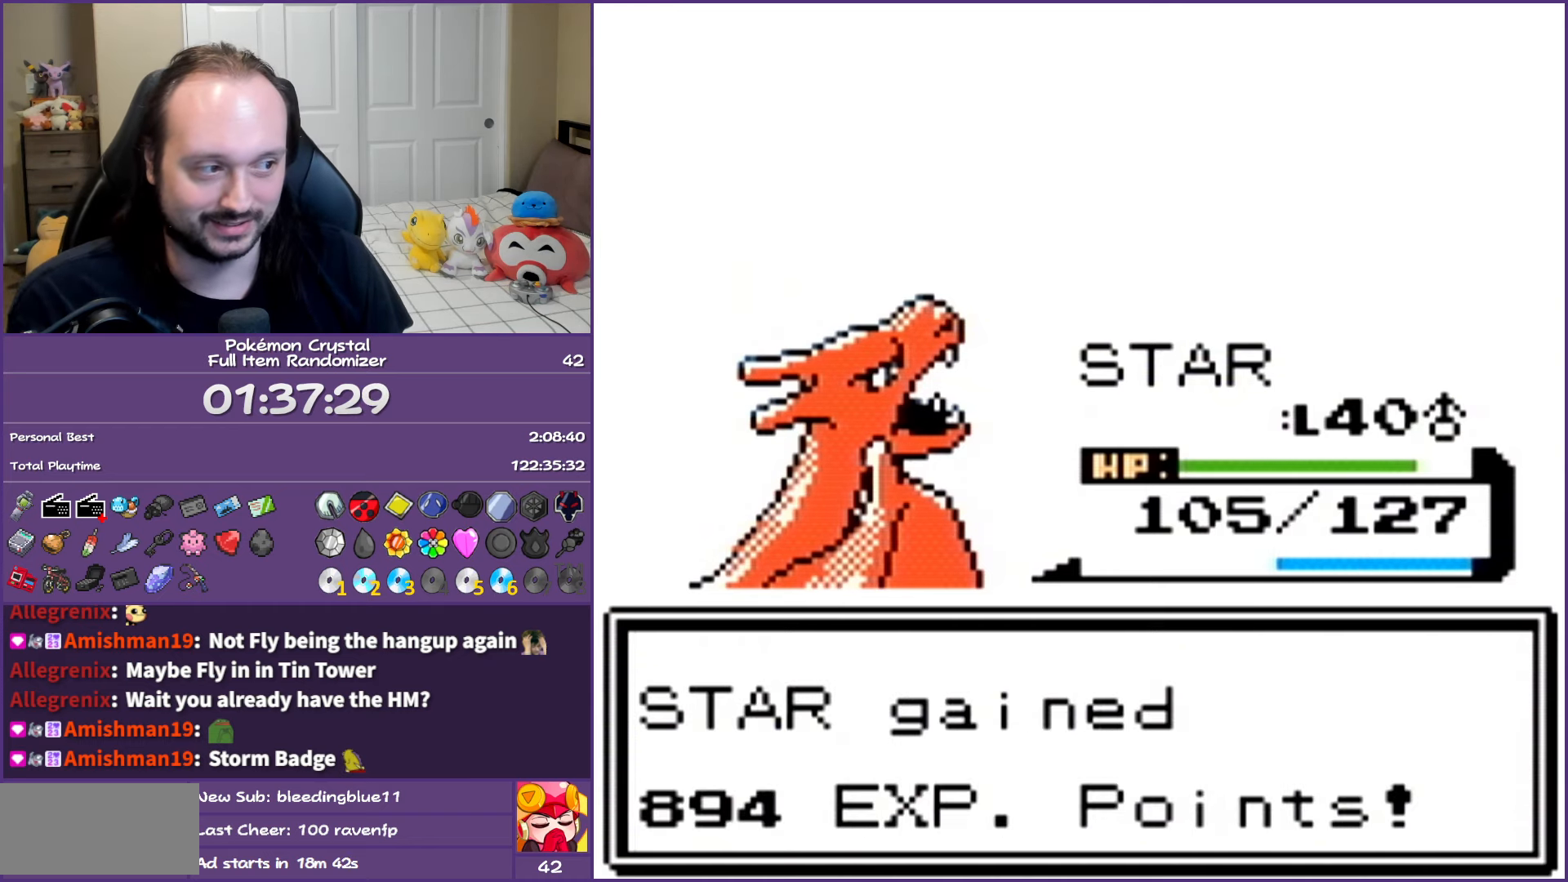
{"buttons": ["B"], "events": [[217, "A", "up"], [367, "B", "down"]]}